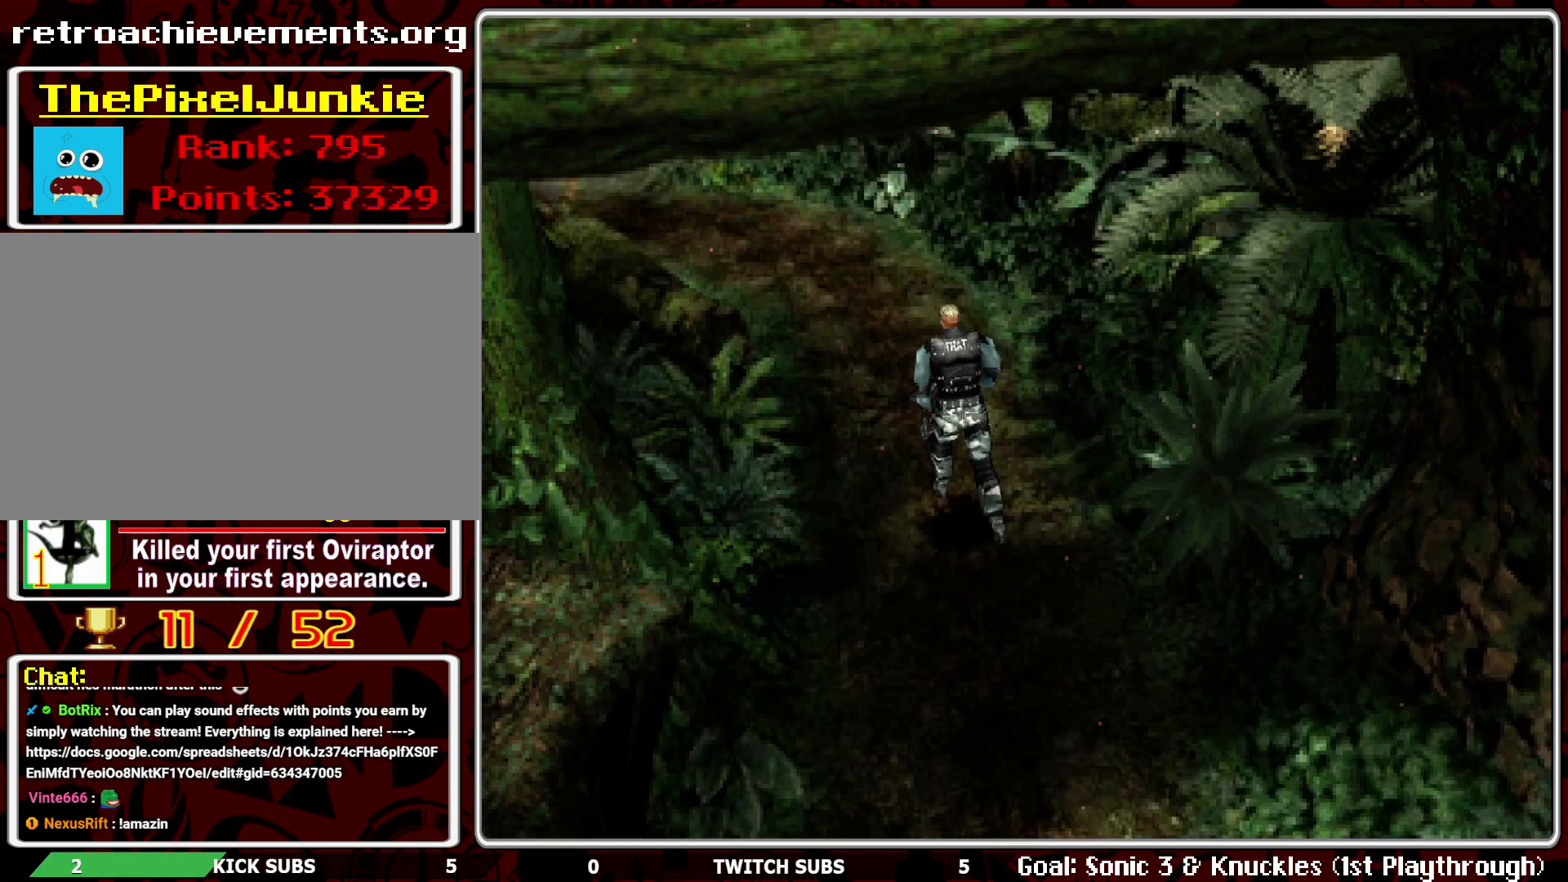
Gameplay with a controller (PlayStation layout); each line is a JSON object with the inputs held at the frame after it. "events" lists button and stick changes between this image and that frame as [ms after this image, input, new state], when the widget could be followed in between. Not read: right_stick.
{"buttons": ["DPAD_UP"], "left_stick": "center", "events": [[183, "DPAD_LEFT", "down"], [333, "DPAD_LEFT", "up"]]}
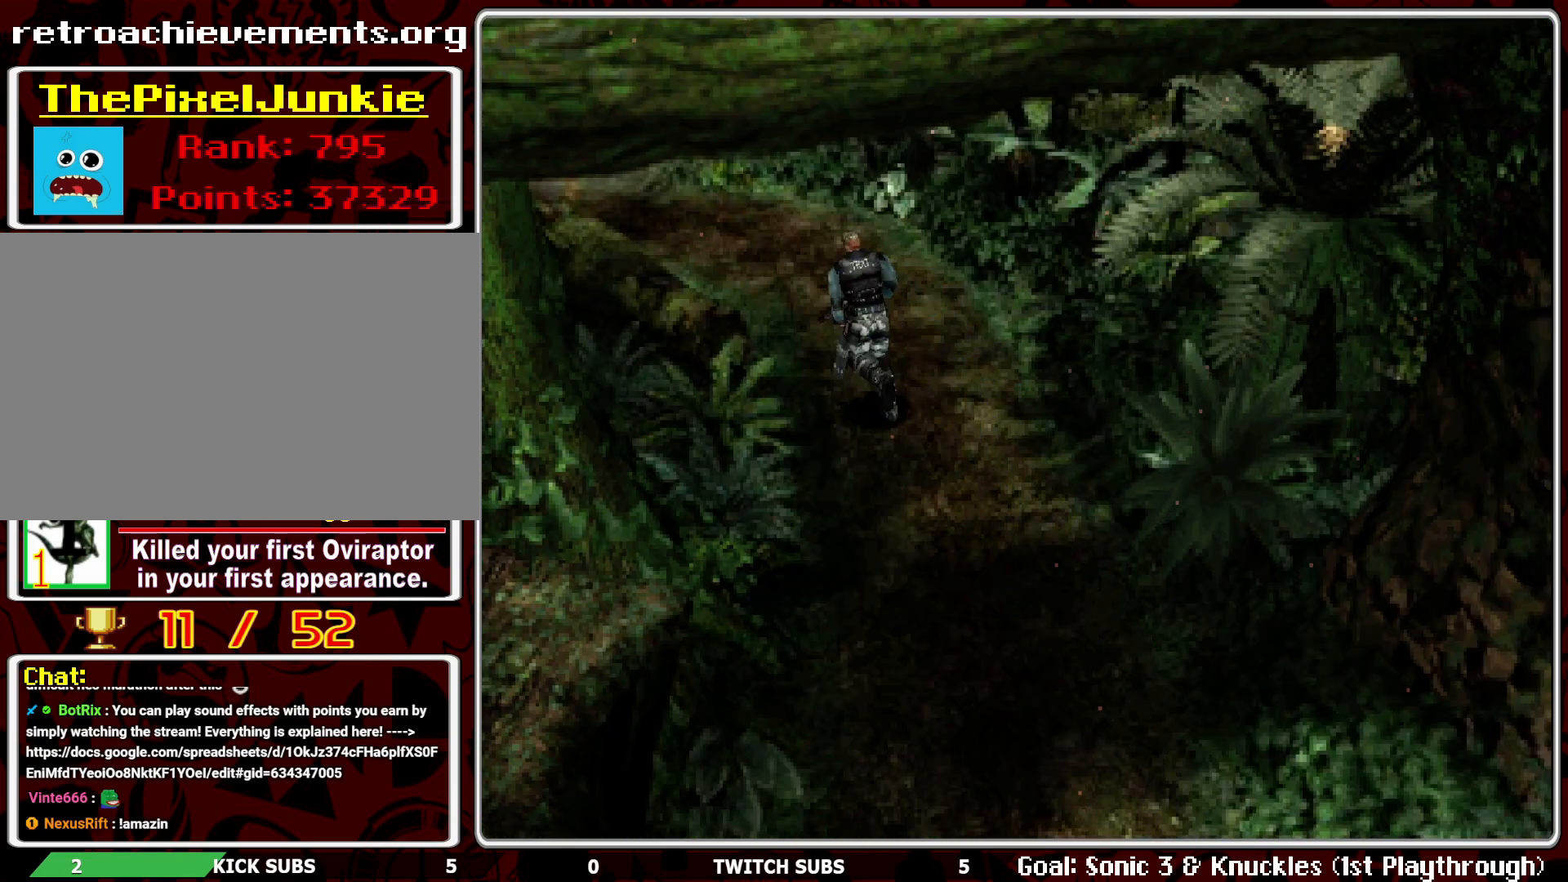
{"buttons": ["DPAD_UP"], "left_stick": "center", "events": []}
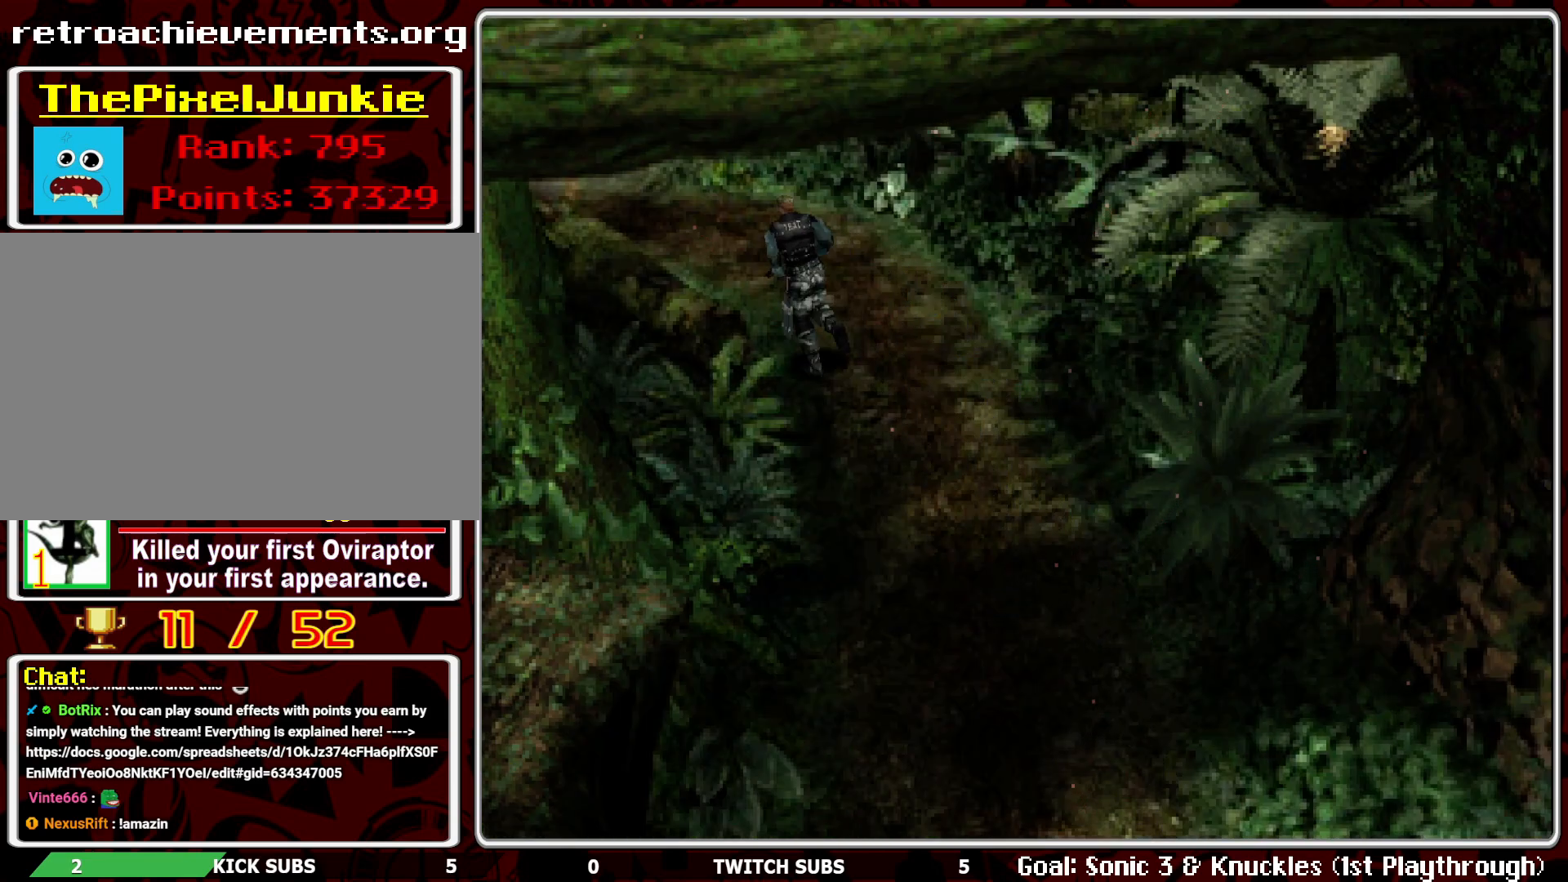
{"buttons": ["DPAD_UP"], "left_stick": "center", "events": []}
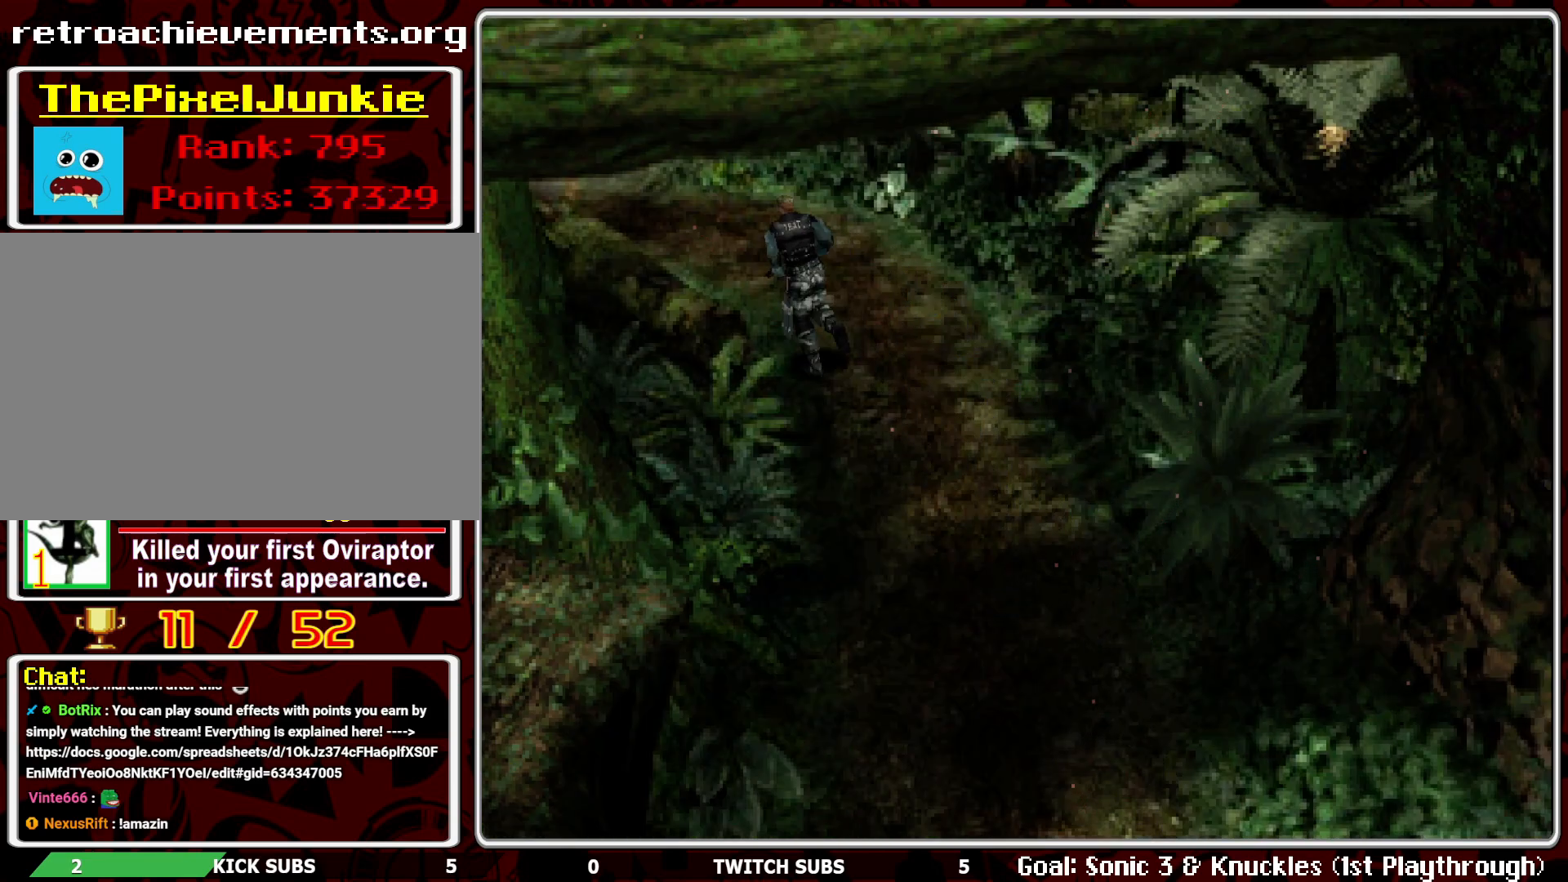
{"buttons": ["DPAD_UP", "DPAD_LEFT"], "left_stick": "center", "events": [[400, "DPAD_LEFT", "down"]]}
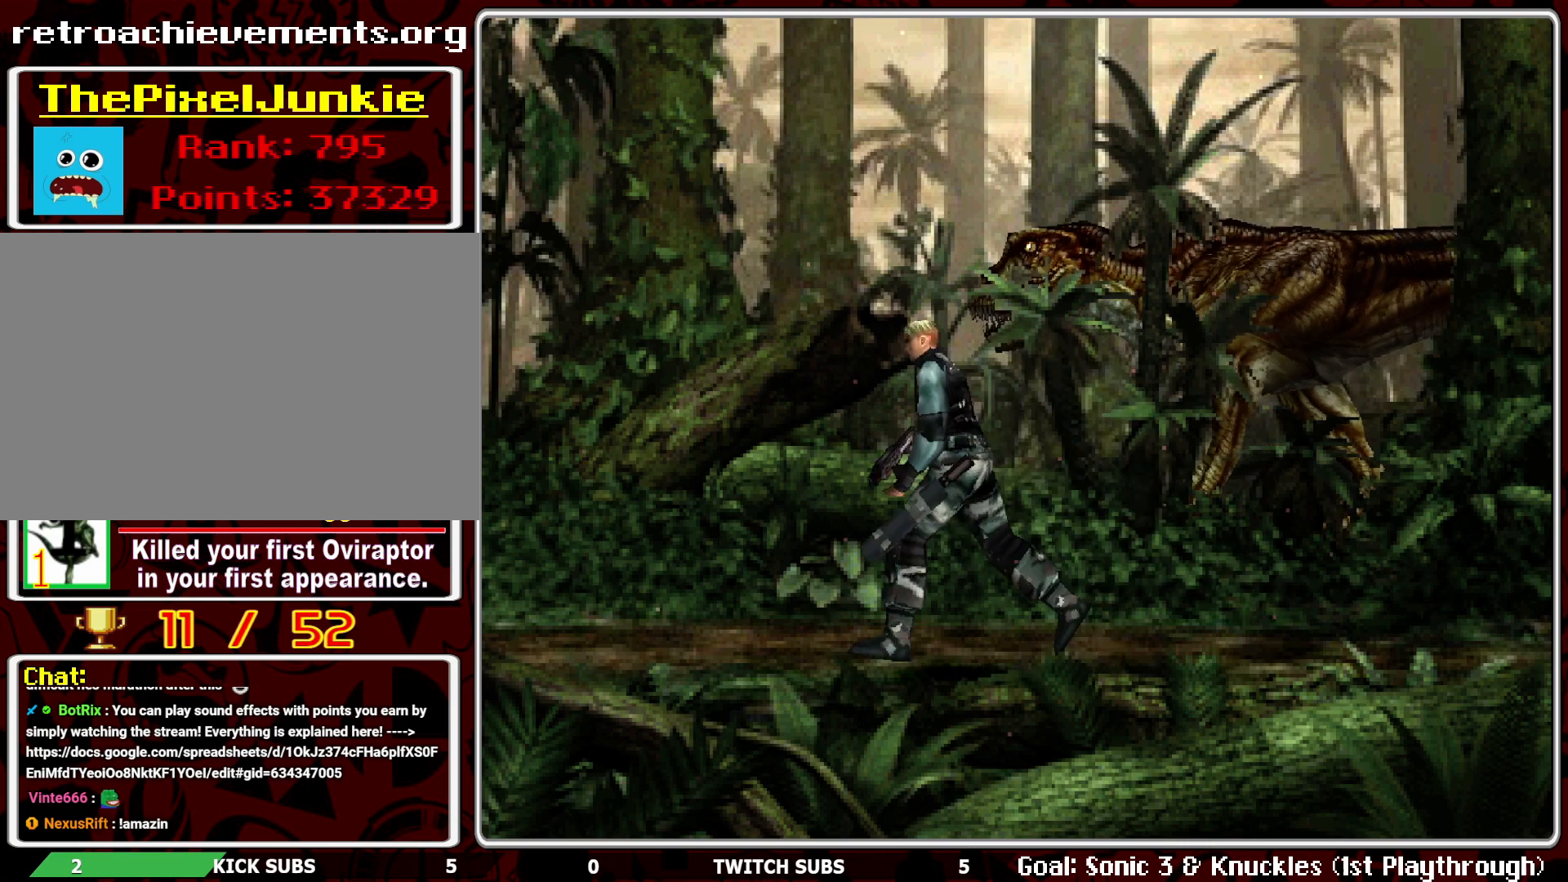
{"buttons": ["DPAD_UP"], "left_stick": "center", "events": [[167, "DPAD_LEFT", "up"]]}
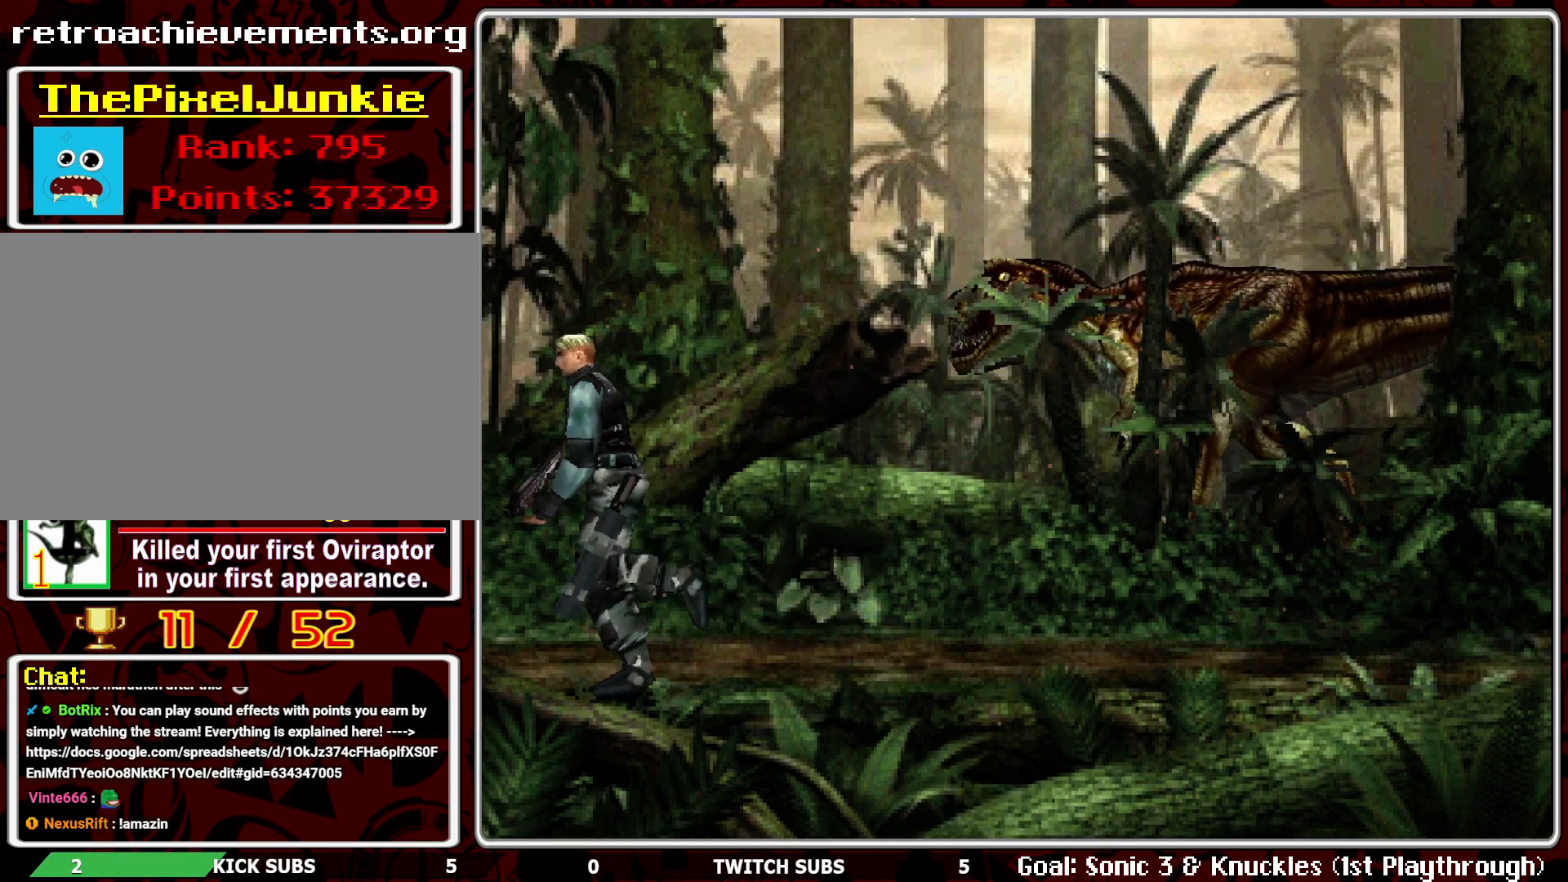
{"buttons": [], "left_stick": "center", "events": [[333, "DPAD_UP", "up"]]}
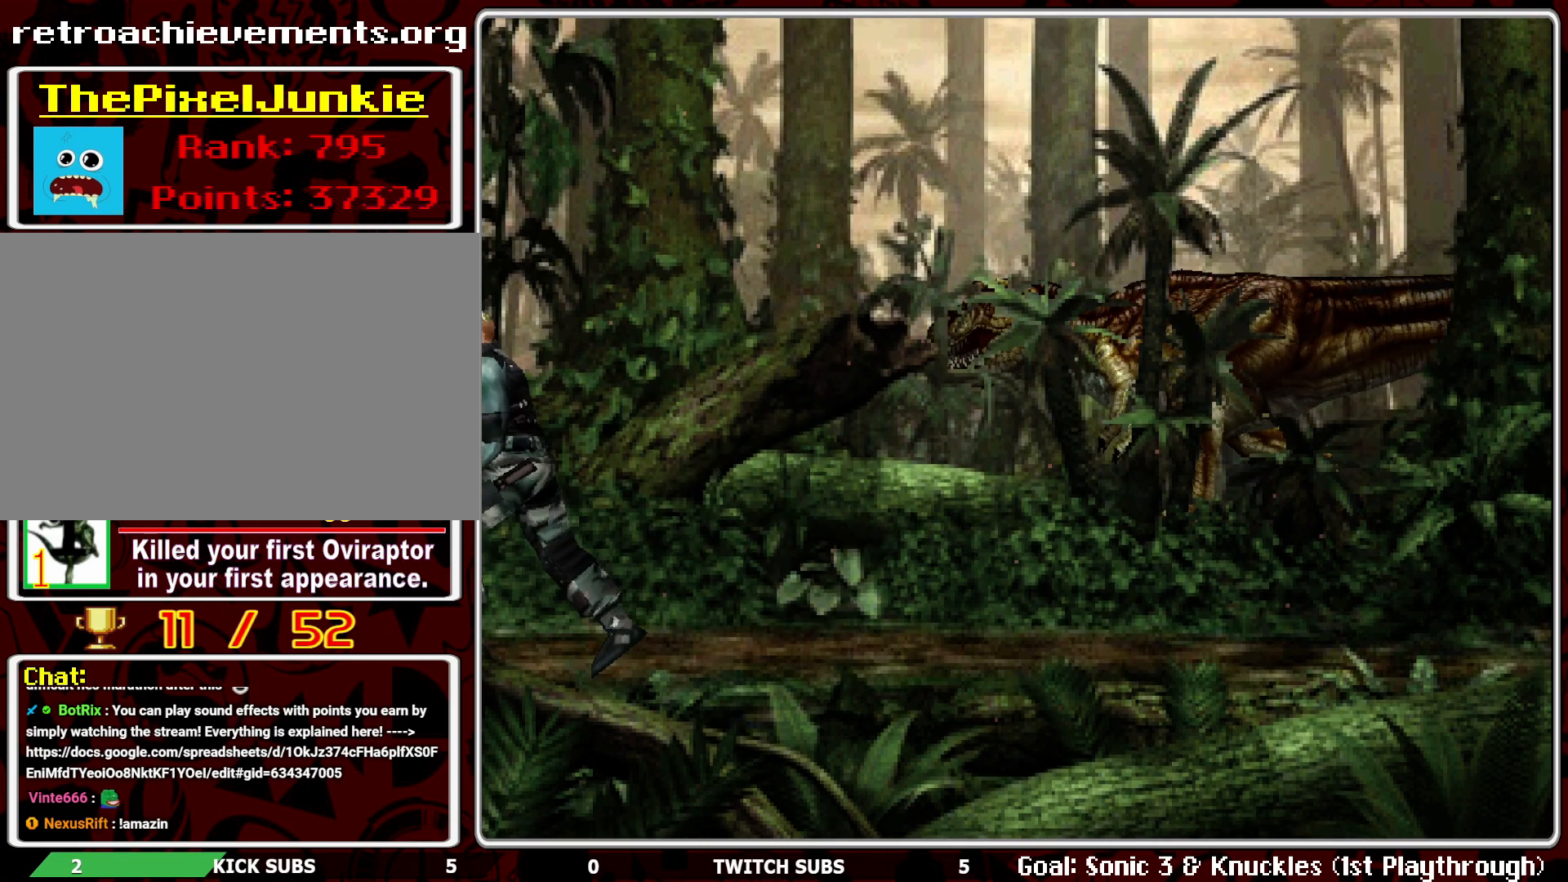
{"buttons": [], "left_stick": "center", "events": []}
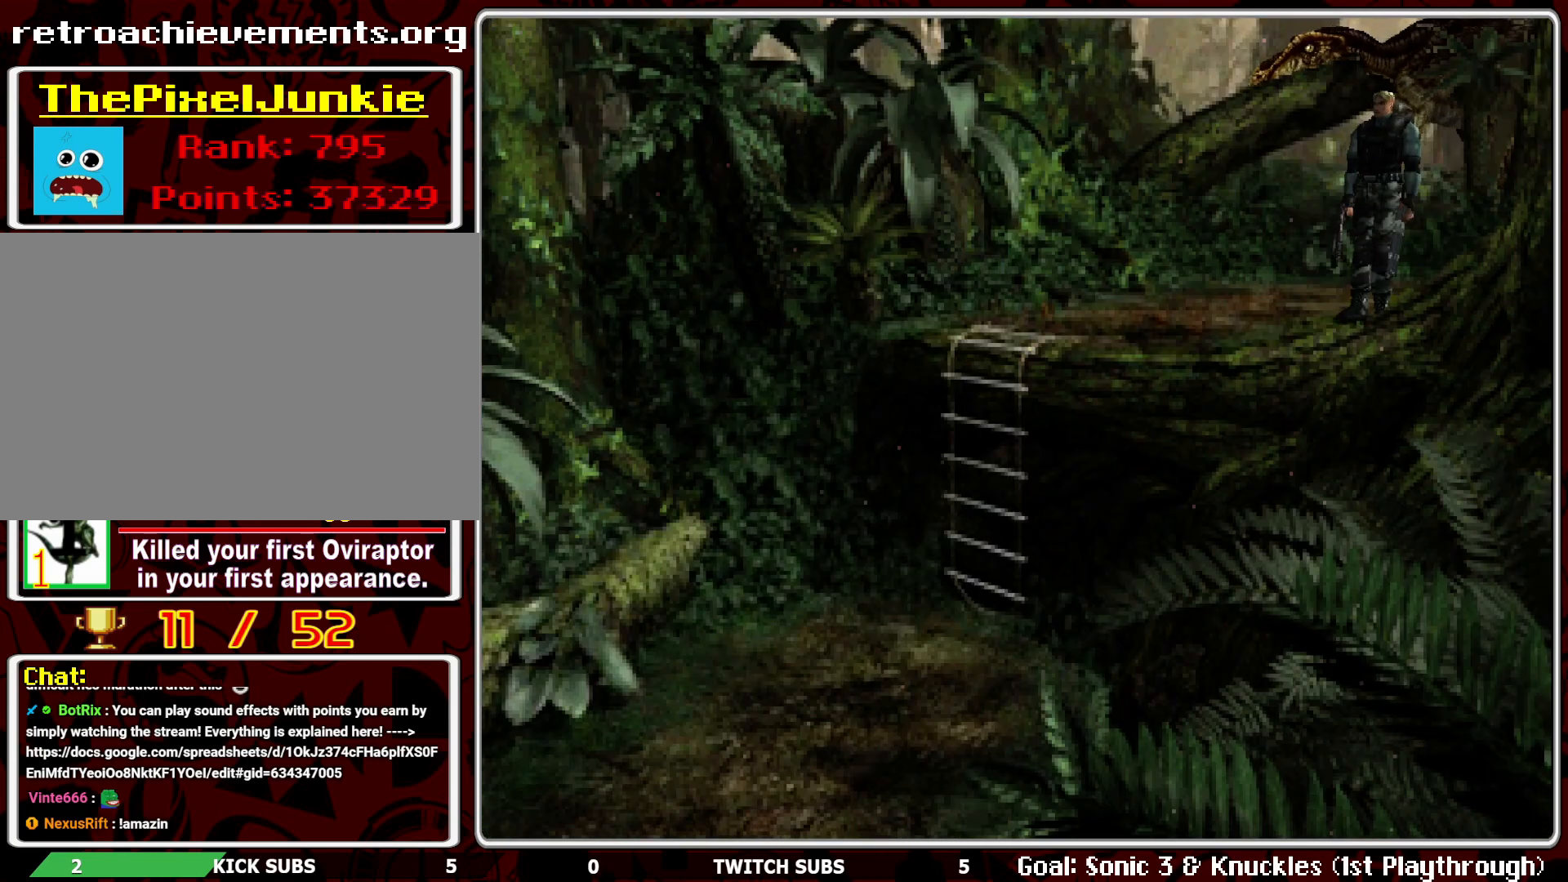
{"buttons": [], "left_stick": "center", "events": []}
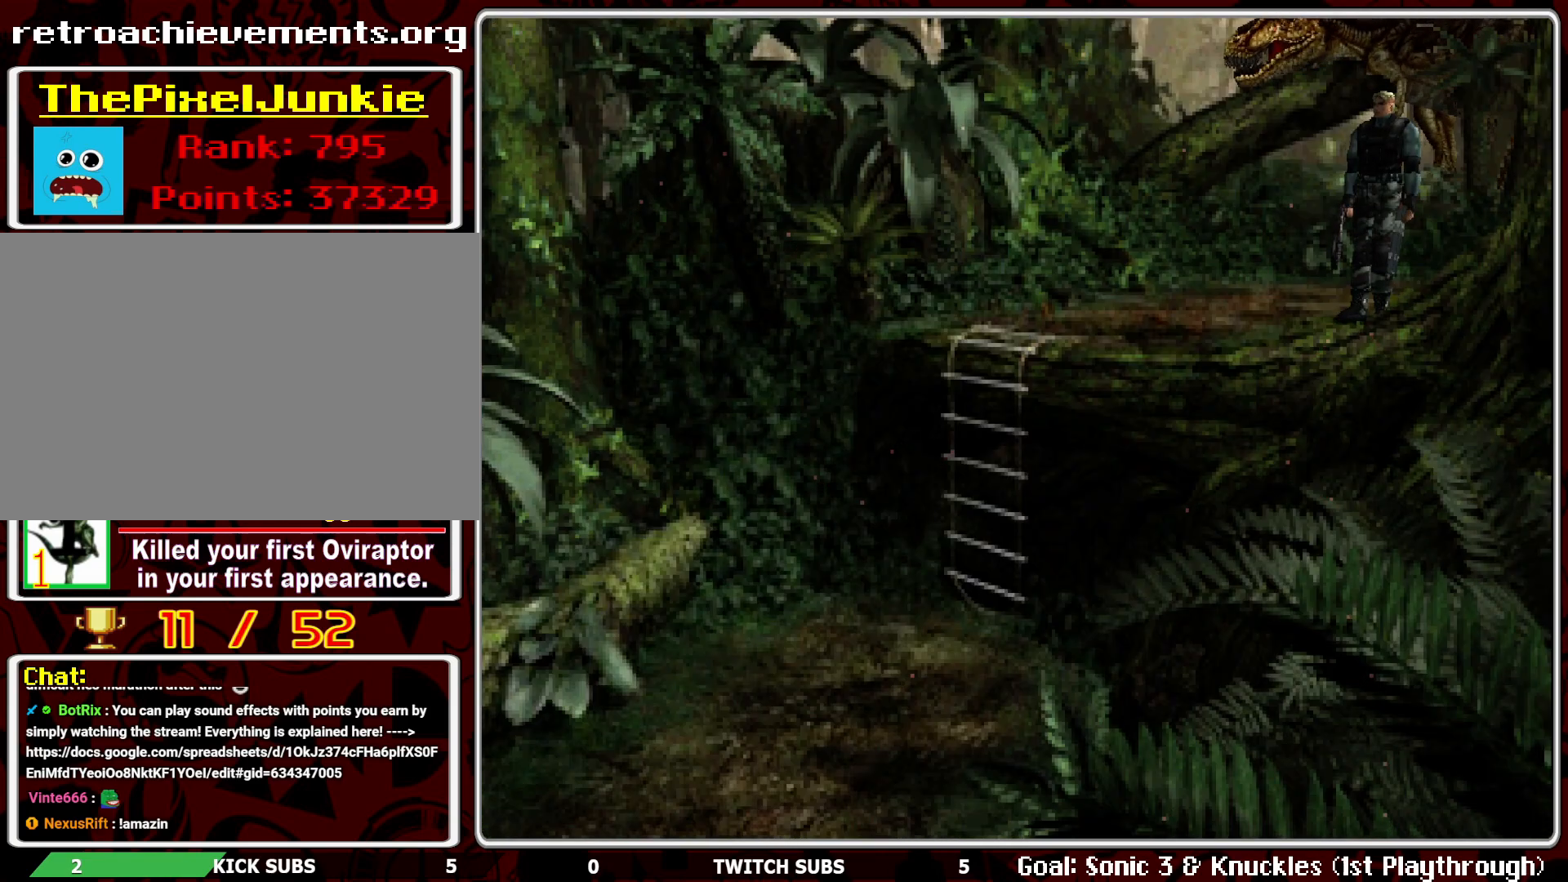
{"buttons": ["R1"], "left_stick": "center", "events": [[400, "R1", "down"]]}
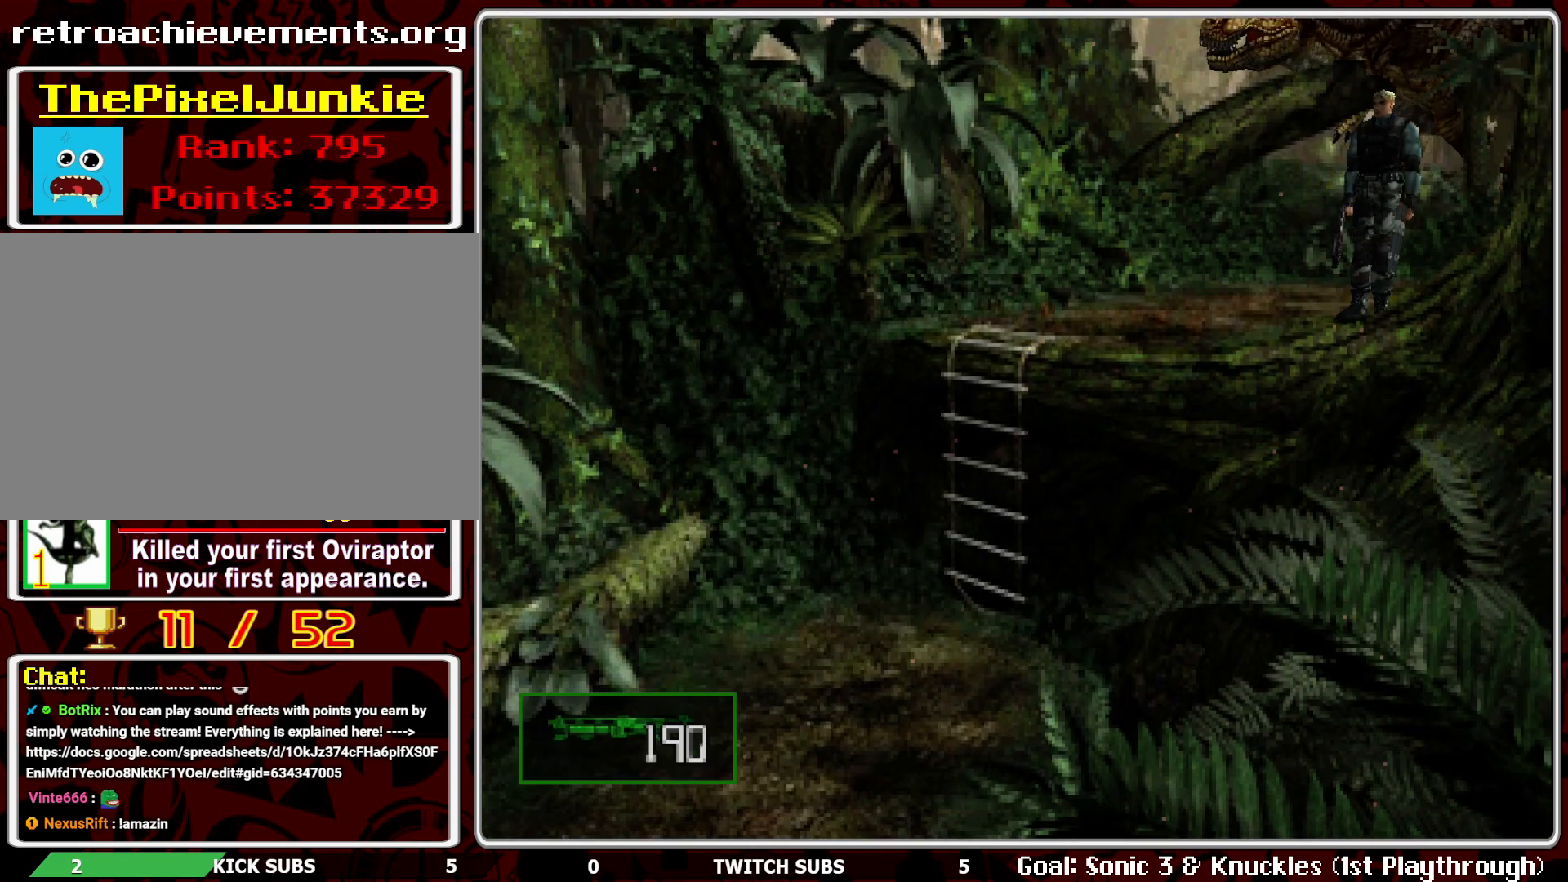
{"buttons": ["R1"], "left_stick": "center", "events": [[400, "L1", "down"], [500, "L1", "up"]]}
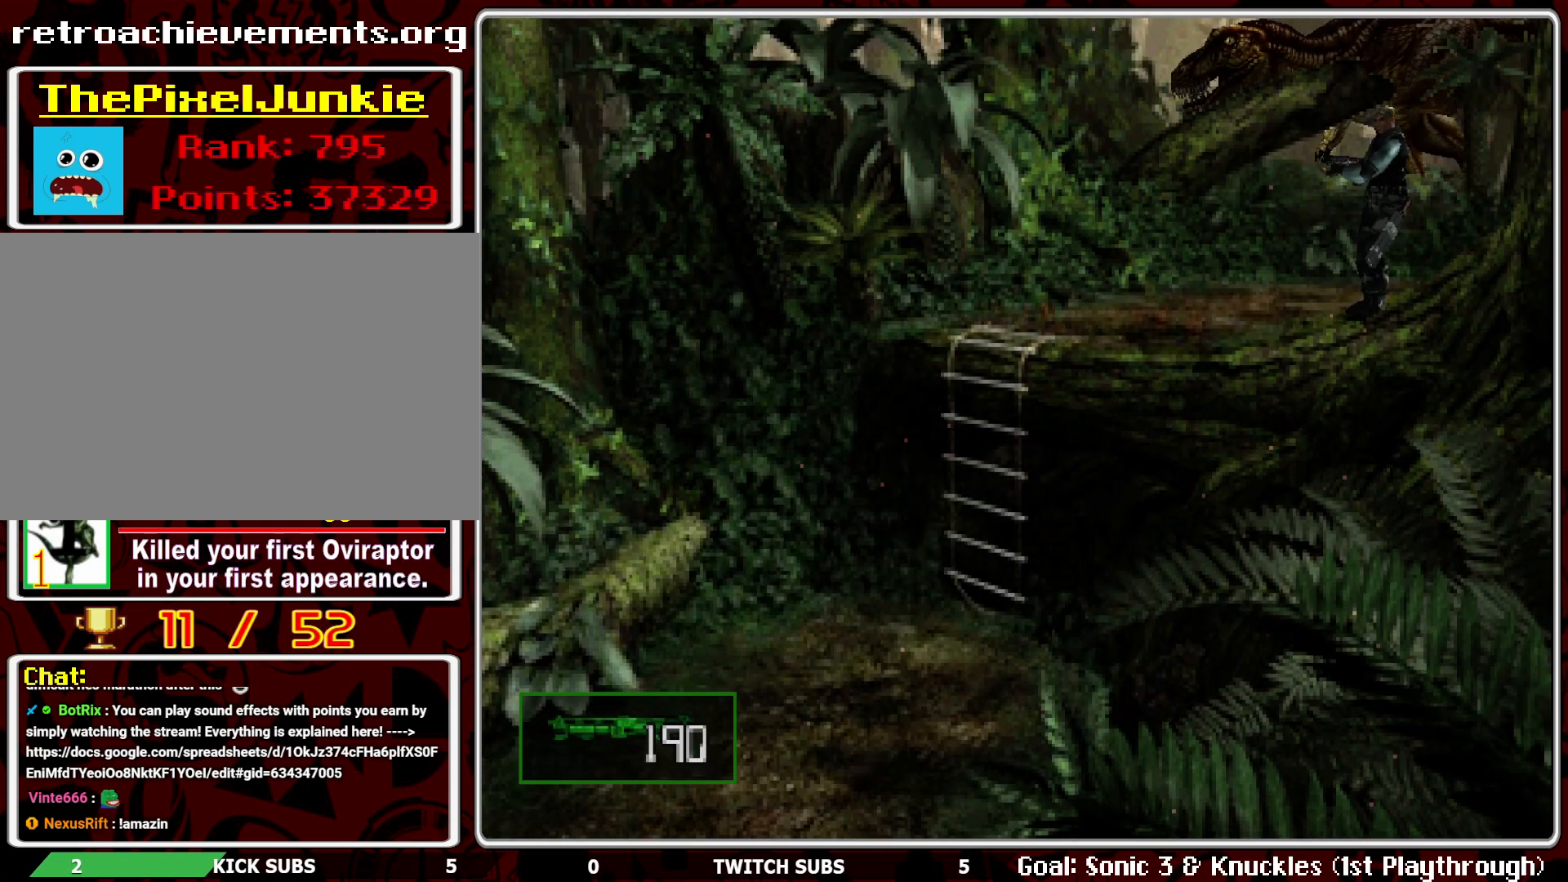
{"buttons": ["L1", "R1"], "left_stick": "center", "events": [[100, "L1", "down"], [200, "L1", "up"], [300, "L1", "down"], [367, "L1", "up"], [450, "L1", "down"]]}
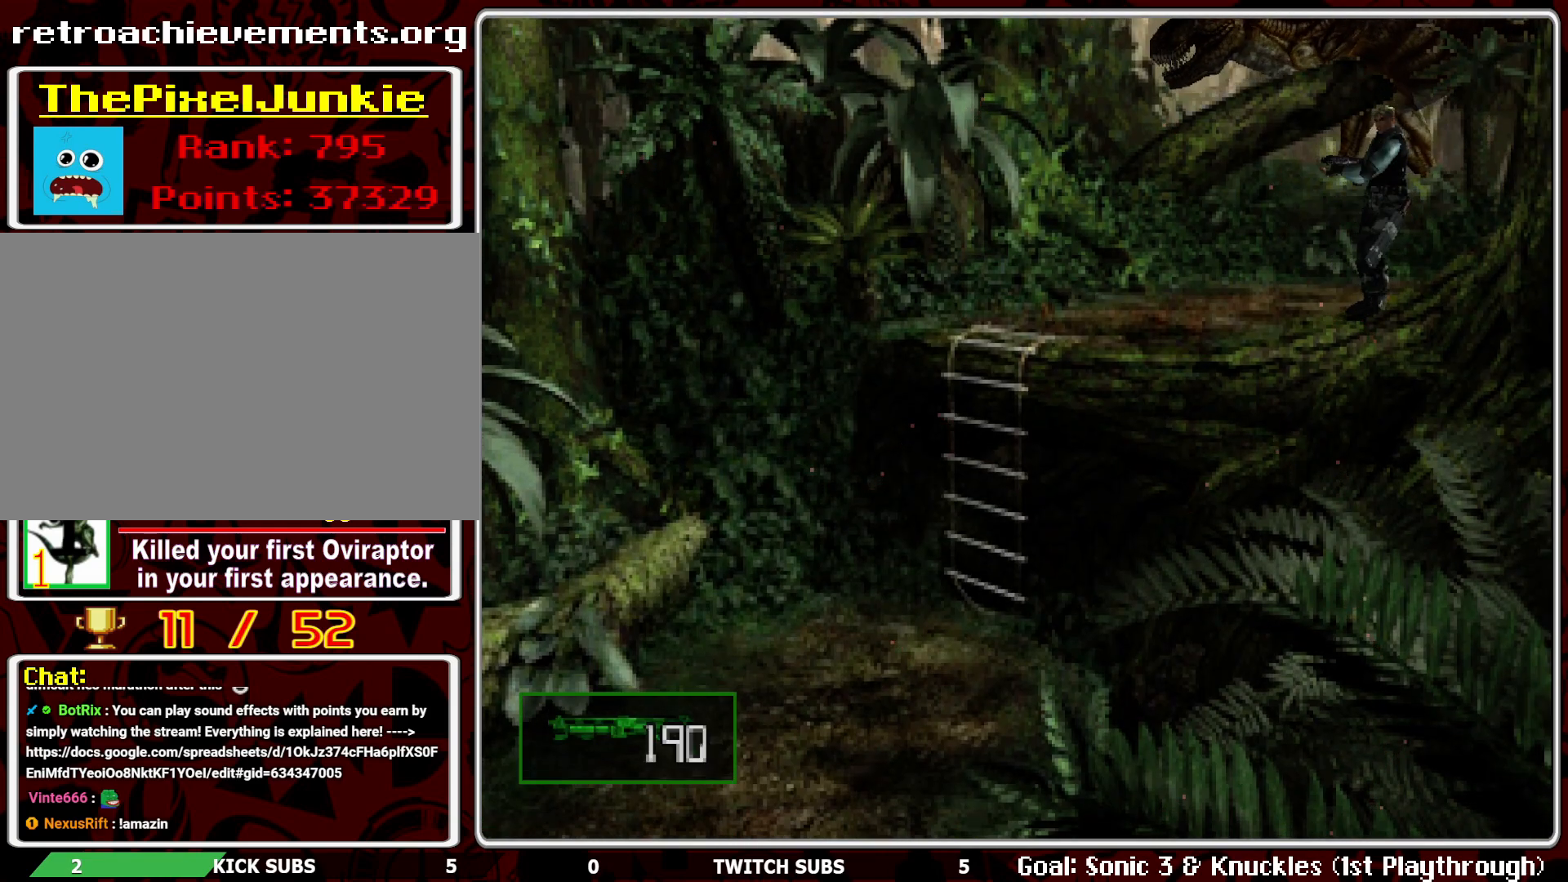
{"buttons": [], "left_stick": "center", "events": [[17, "L1", "up"], [100, "L1", "down"], [200, "L1", "up"], [450, "R1", "up"]]}
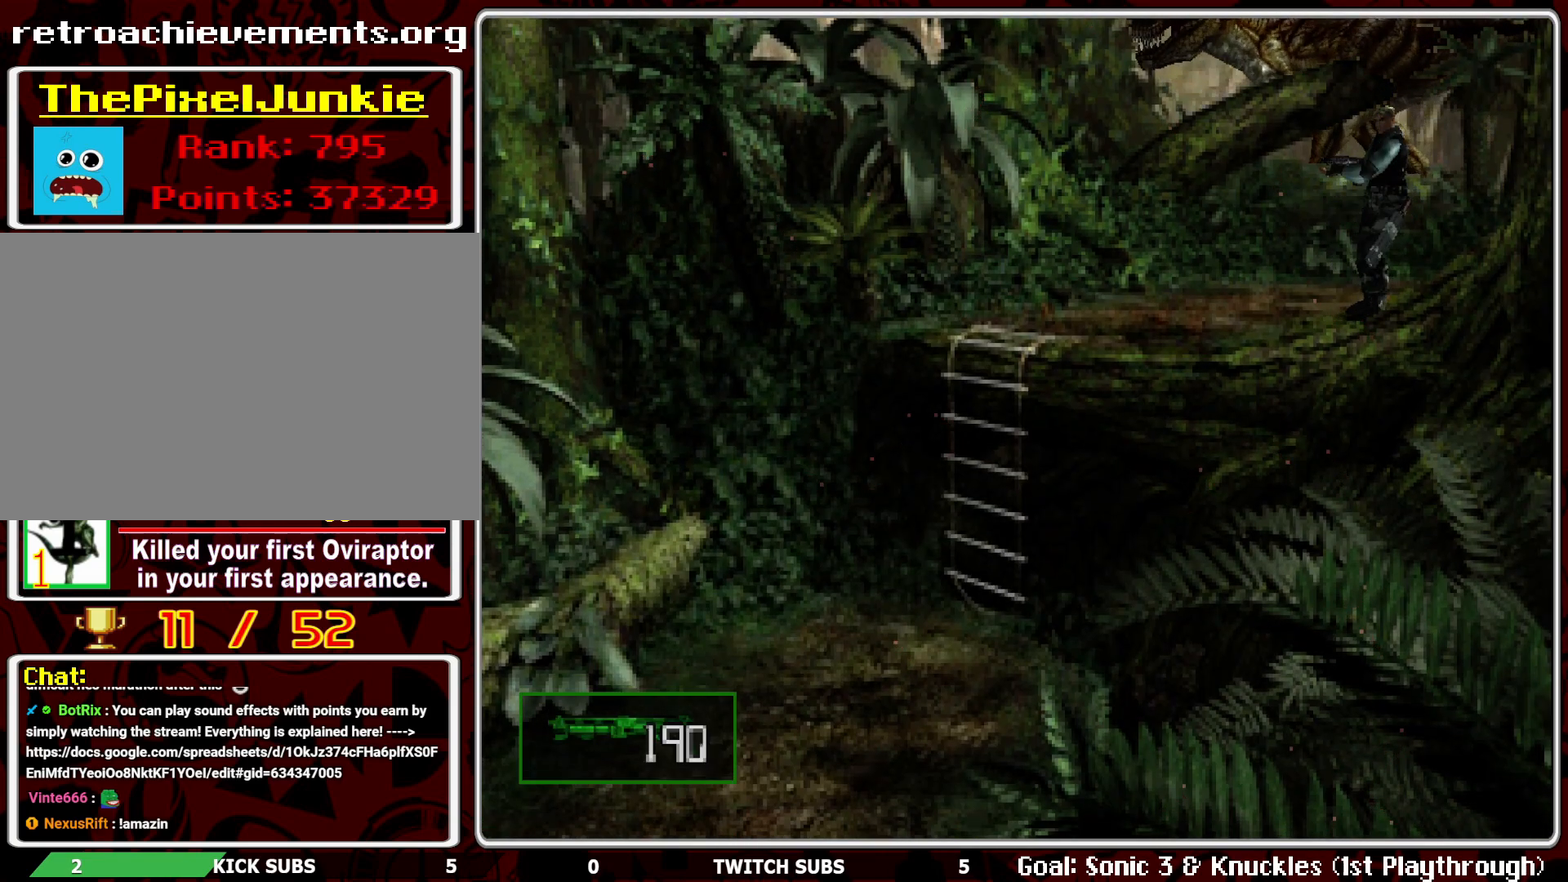
{"buttons": ["DPAD_RIGHT"], "left_stick": "center", "events": [[183, "DPAD_RIGHT", "down"]]}
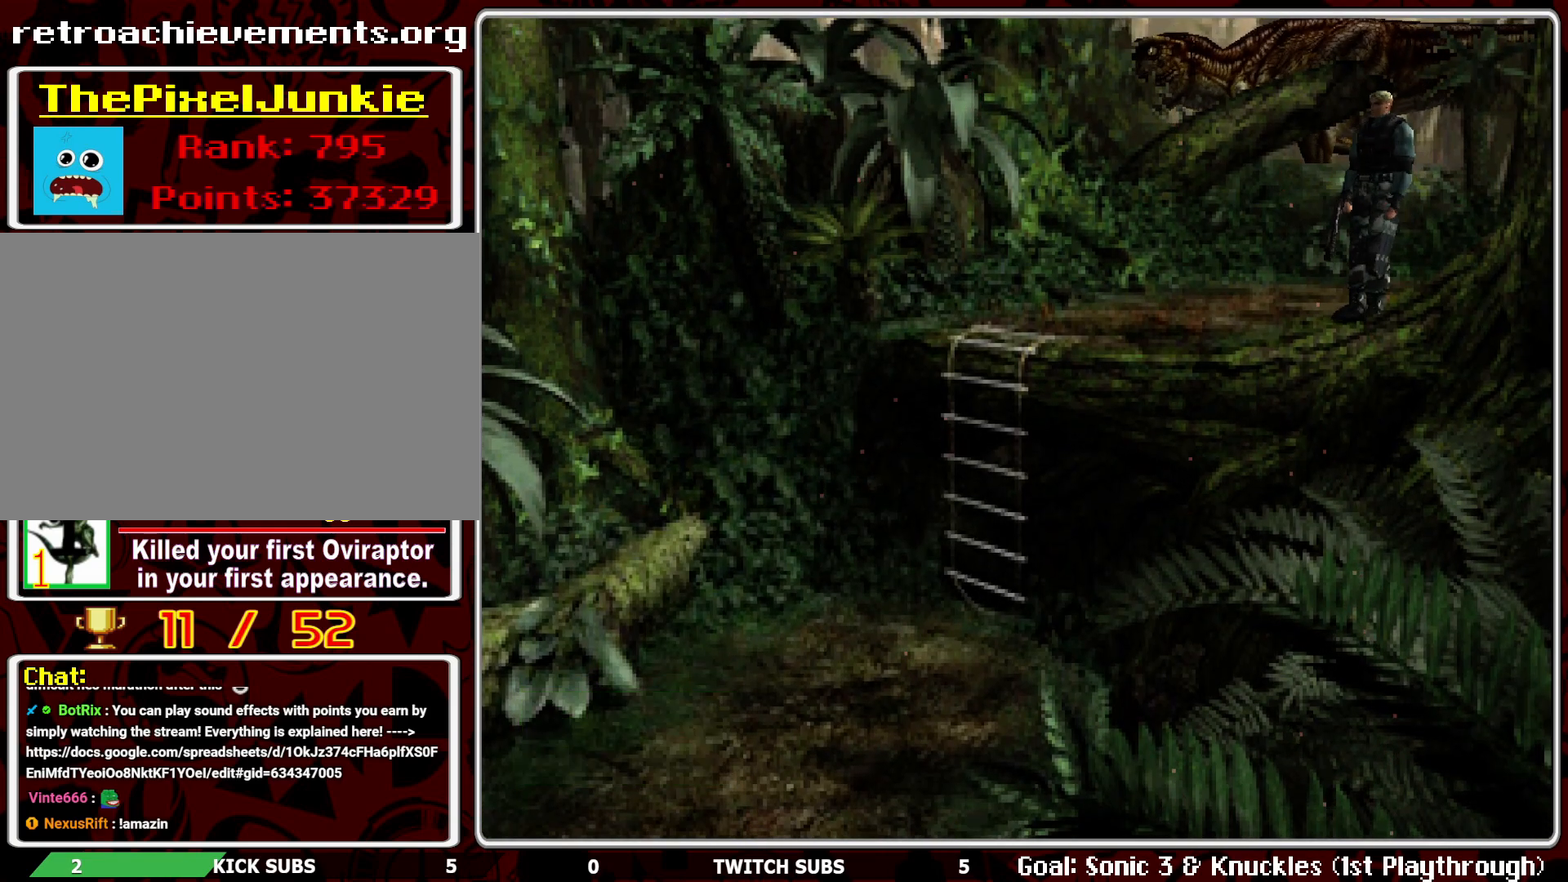
{"buttons": ["DPAD_RIGHT"], "left_stick": "center", "events": []}
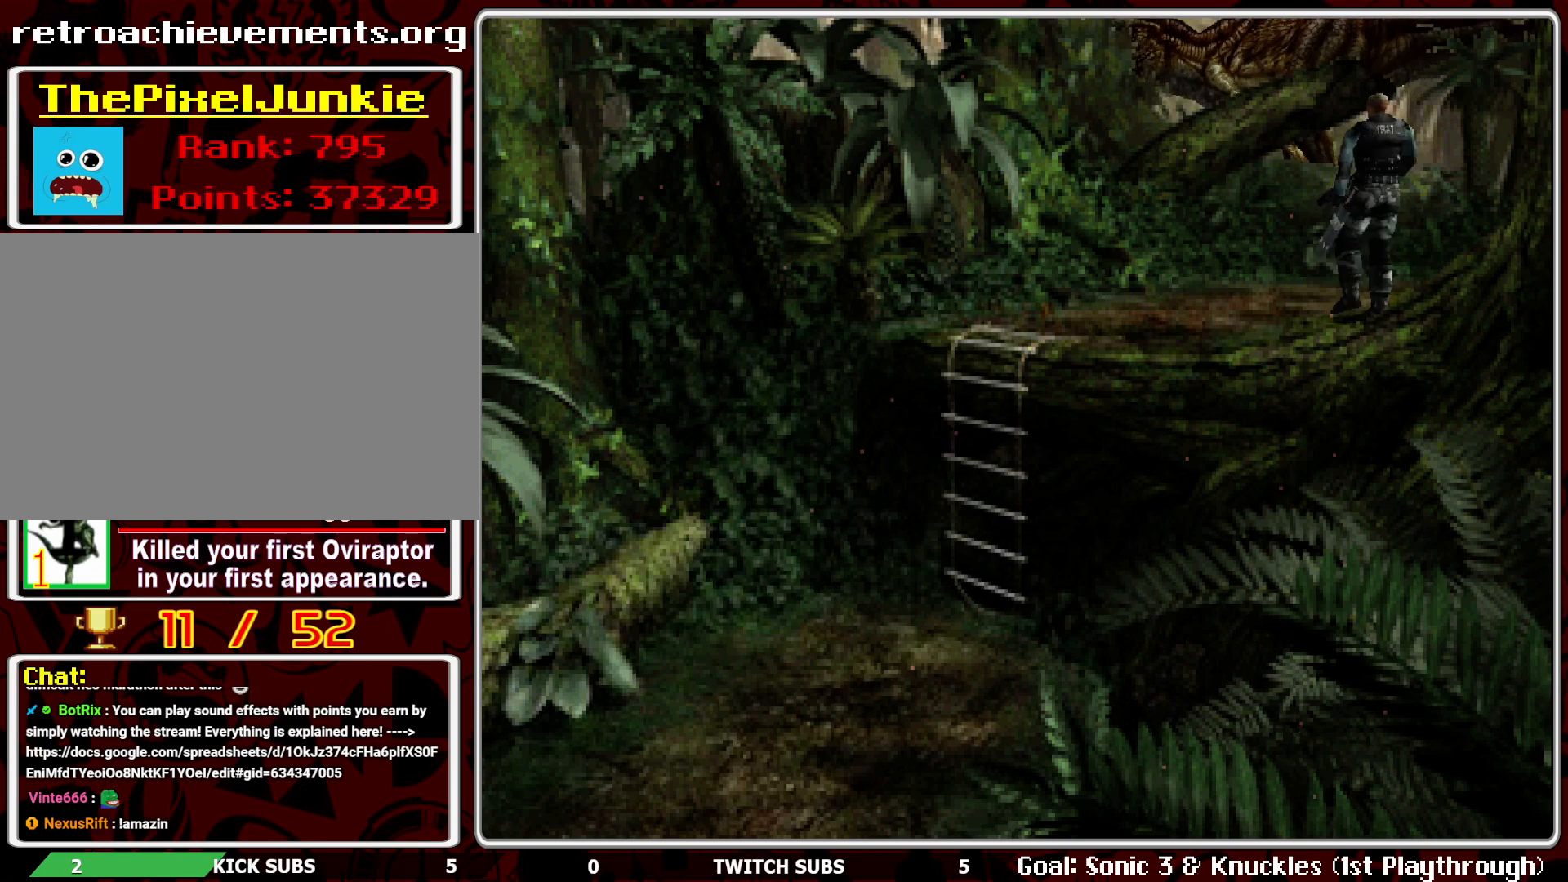
{"buttons": ["R1"], "left_stick": "center", "events": [[50, "DPAD_RIGHT", "up"], [50, "DPAD_UP", "down"], [450, "DPAD_UP", "up"], [467, "R1", "down"]]}
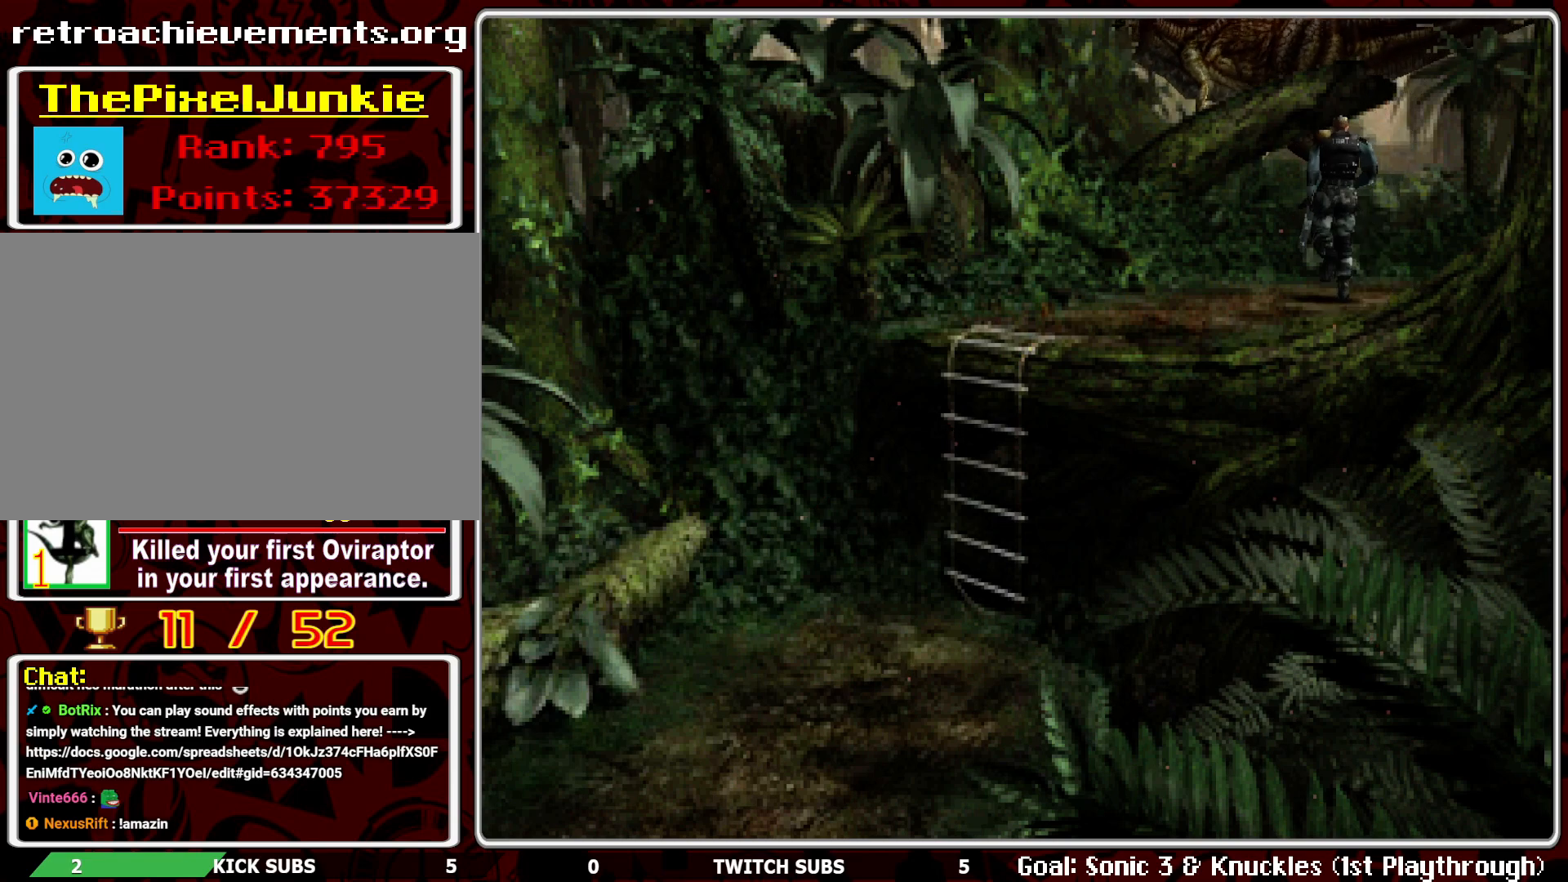
{"buttons": ["CROSS", "R1"], "left_stick": "center", "events": [[500, "CROSS", "down"]]}
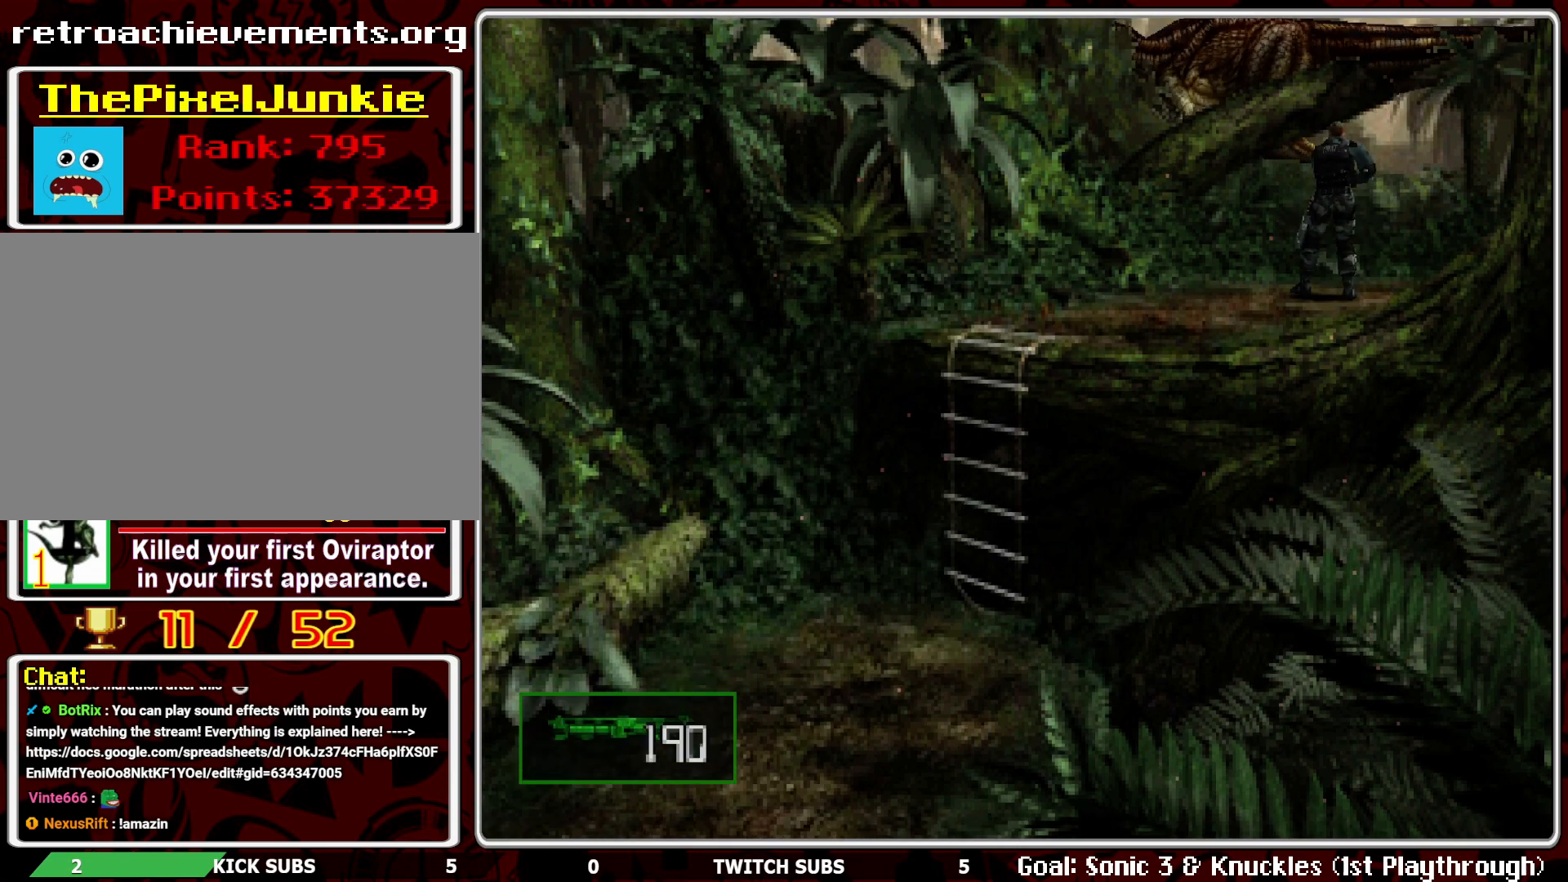
{"buttons": ["R1"], "left_stick": "center", "events": [[117, "CROSS", "up"], [150, "CROSS", "down"], [283, "CROSS", "up"]]}
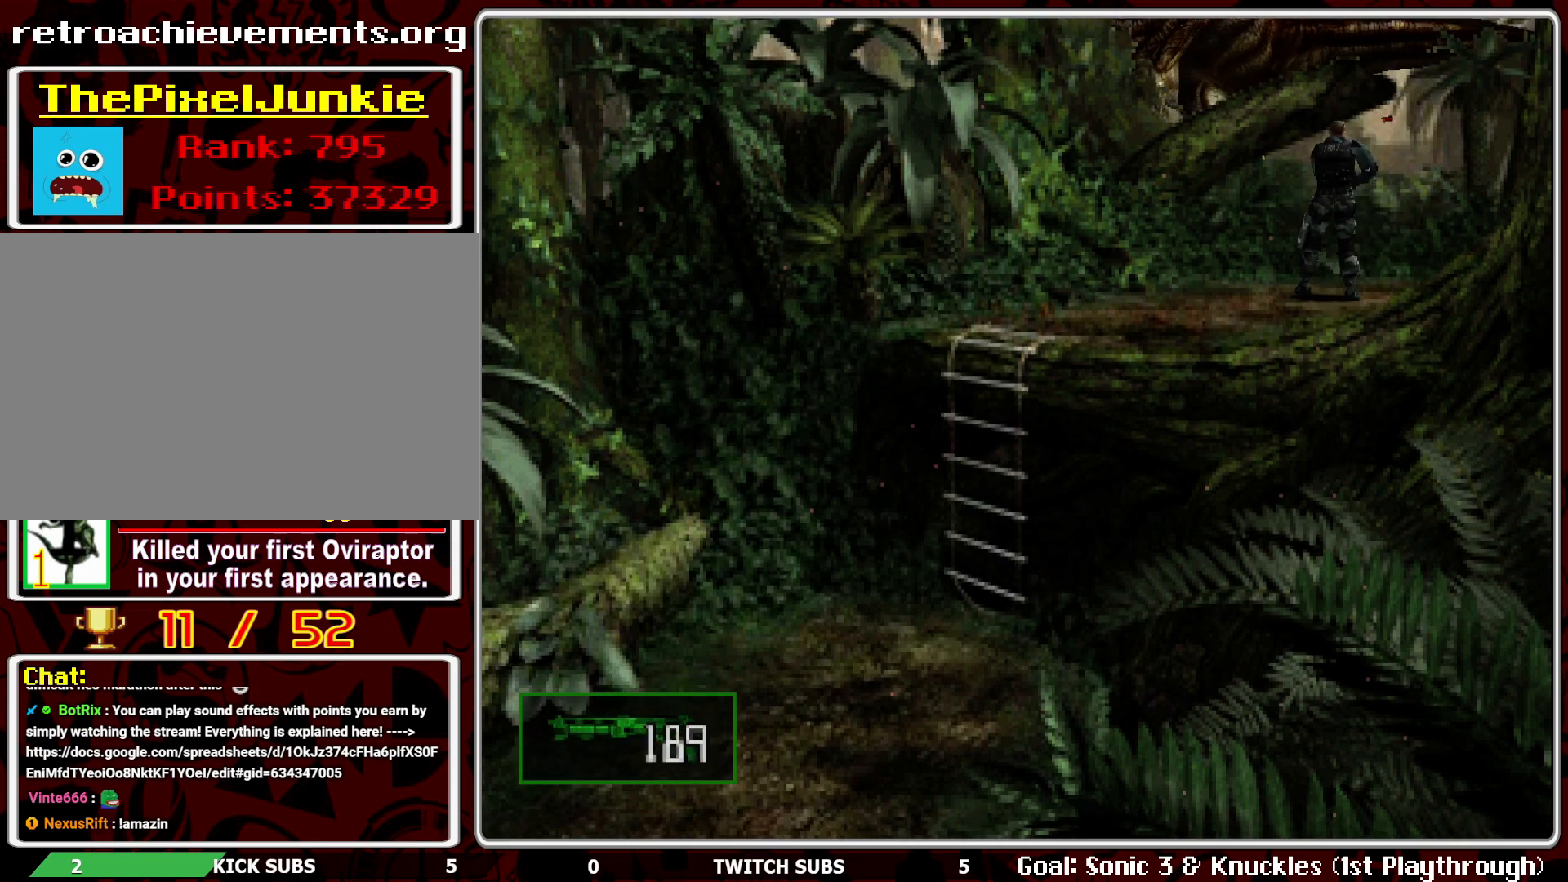
{"buttons": ["DPAD_LEFT"], "left_stick": "center", "events": [[150, "R1", "up"], [433, "DPAD_LEFT", "down"]]}
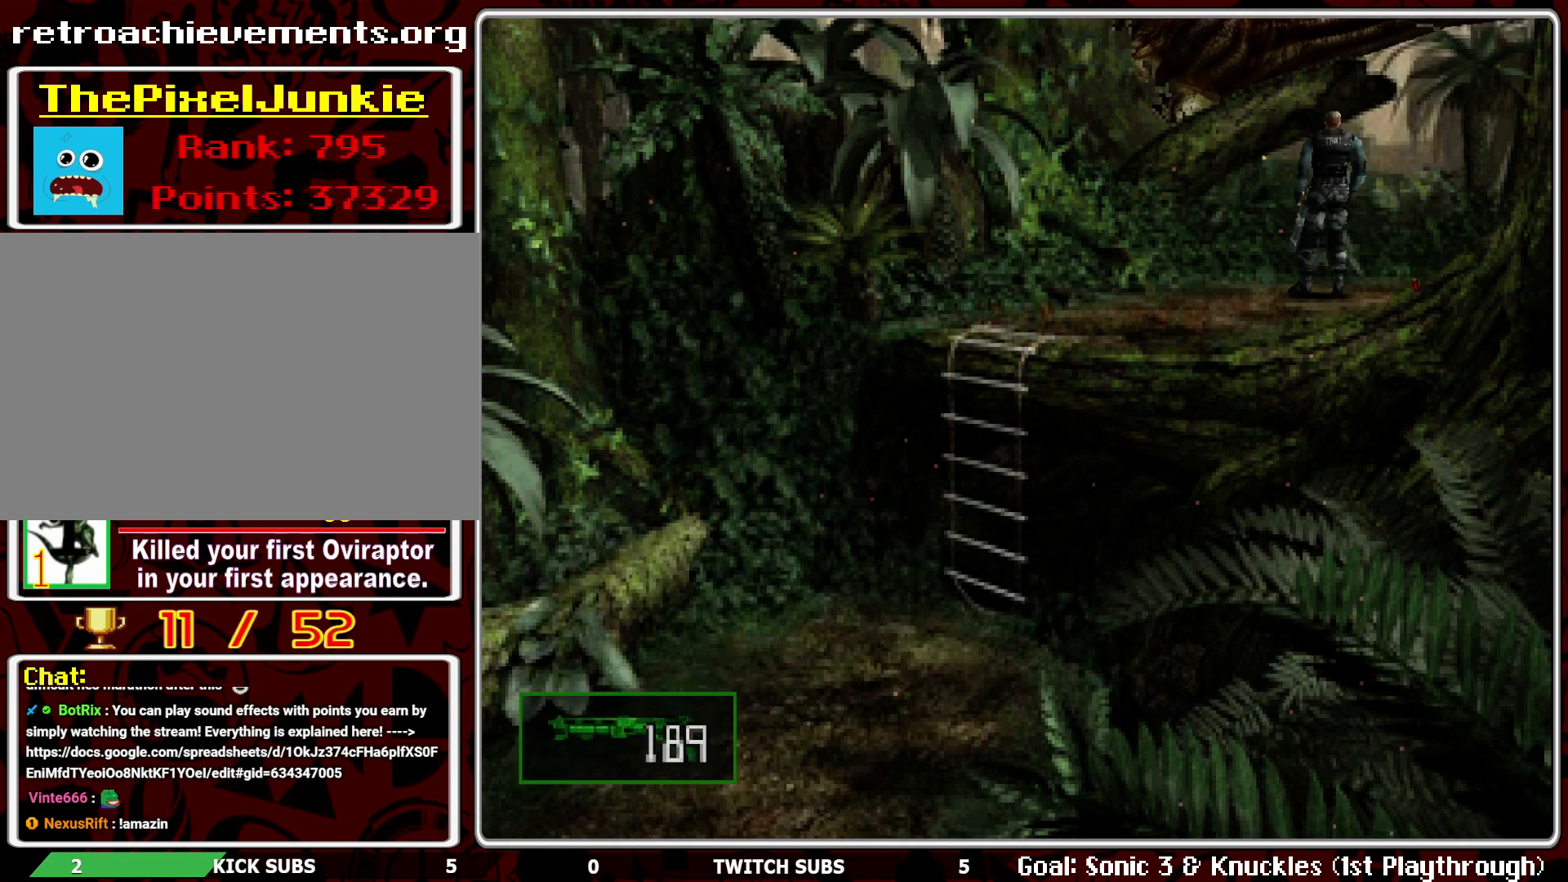
{"buttons": ["DPAD_LEFT"], "left_stick": "center", "events": []}
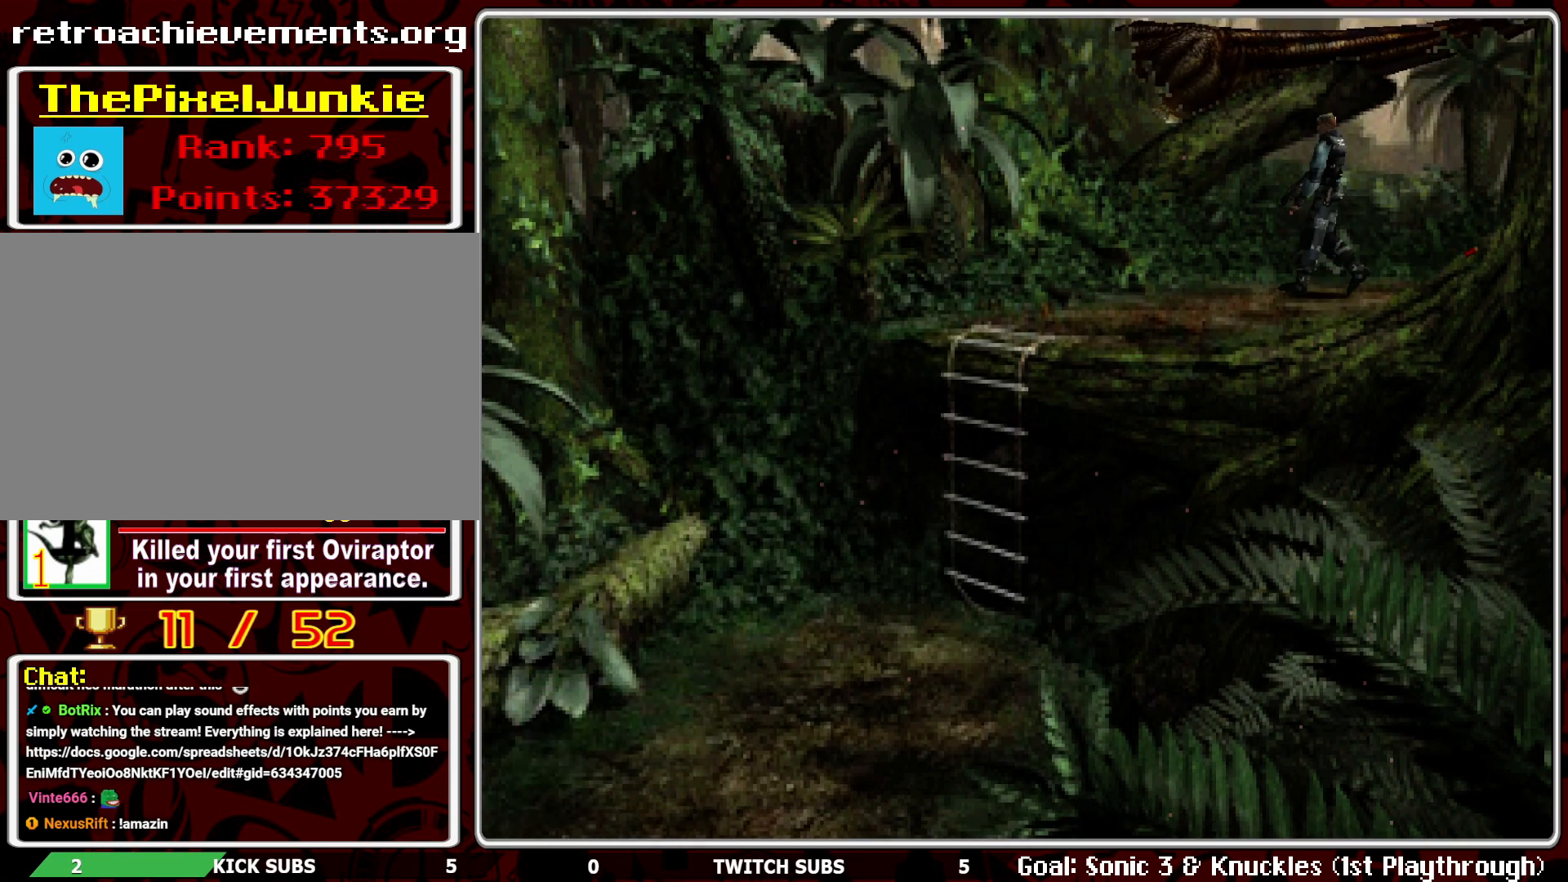
{"buttons": ["DPAD_UP"], "left_stick": "center", "events": [[183, "DPAD_UP", "down"], [217, "DPAD_LEFT", "up"]]}
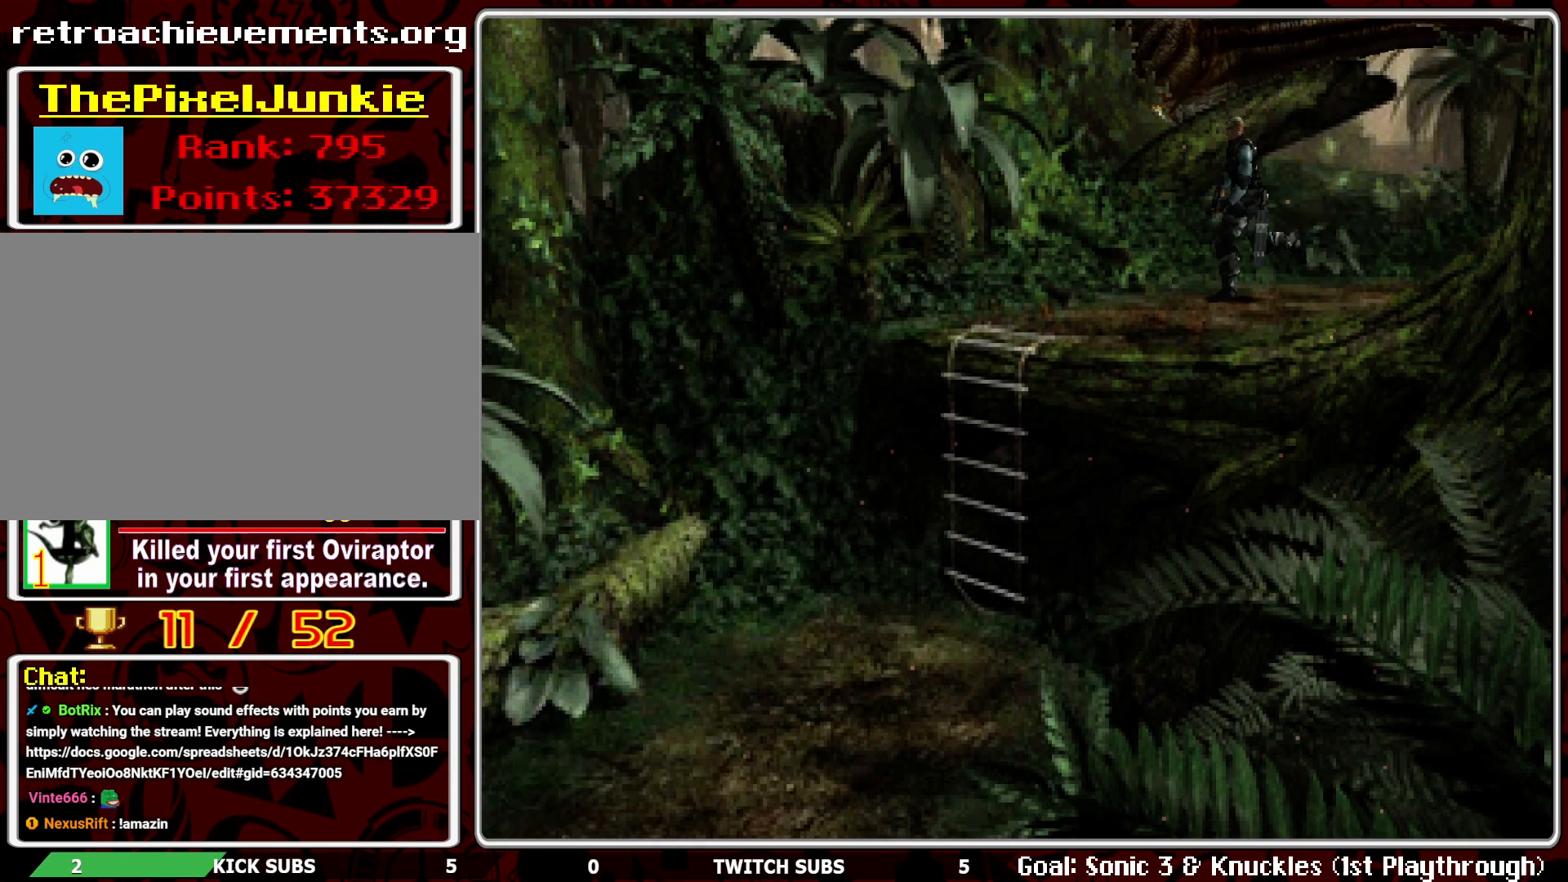
{"buttons": ["DPAD_LEFT"], "left_stick": "center", "events": [[433, "DPAD_LEFT", "down"], [450, "DPAD_UP", "up"]]}
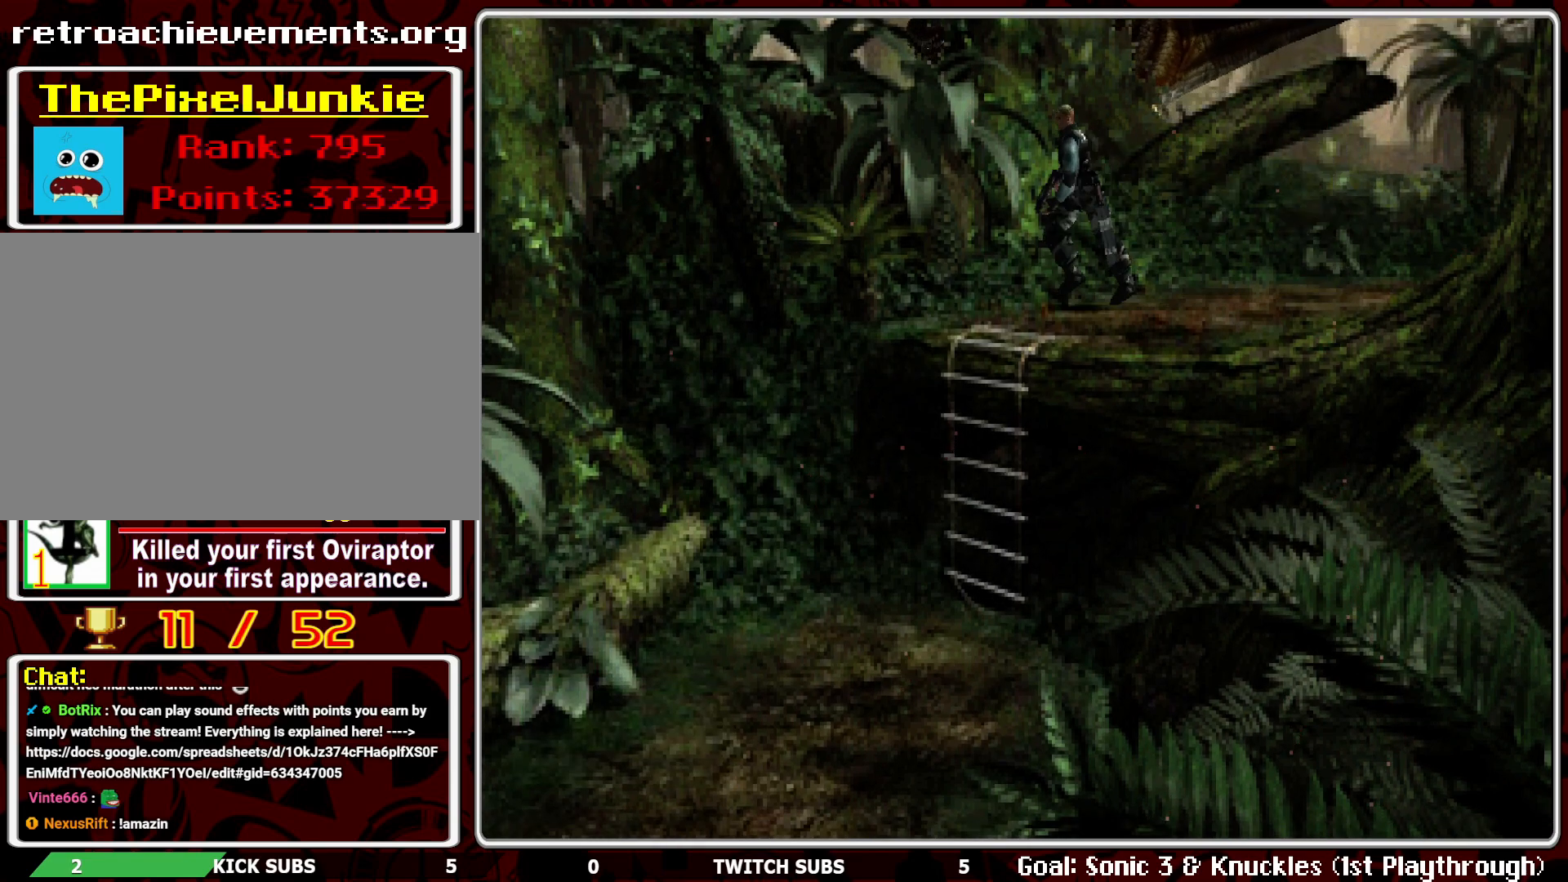
{"buttons": [], "left_stick": "center", "events": [[117, "DPAD_UP", "down"], [150, "DPAD_LEFT", "up"], [350, "DPAD_UP", "up"]]}
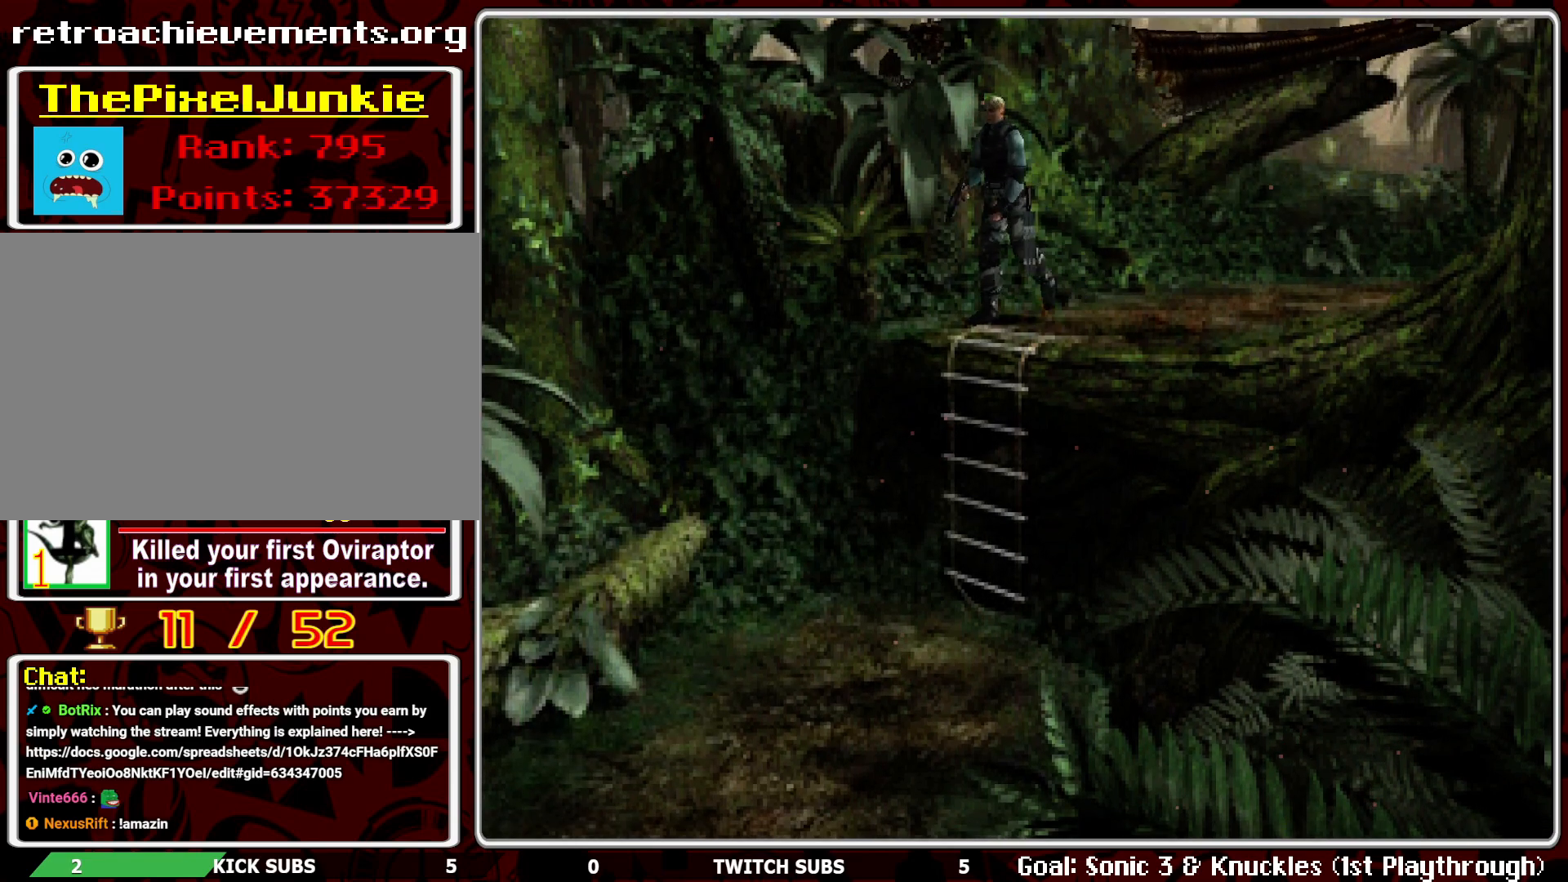
{"buttons": ["DPAD_UP"], "left_stick": "center", "events": [[317, "DPAD_LEFT", "down"], [417, "DPAD_LEFT", "up"], [483, "DPAD_UP", "down"]]}
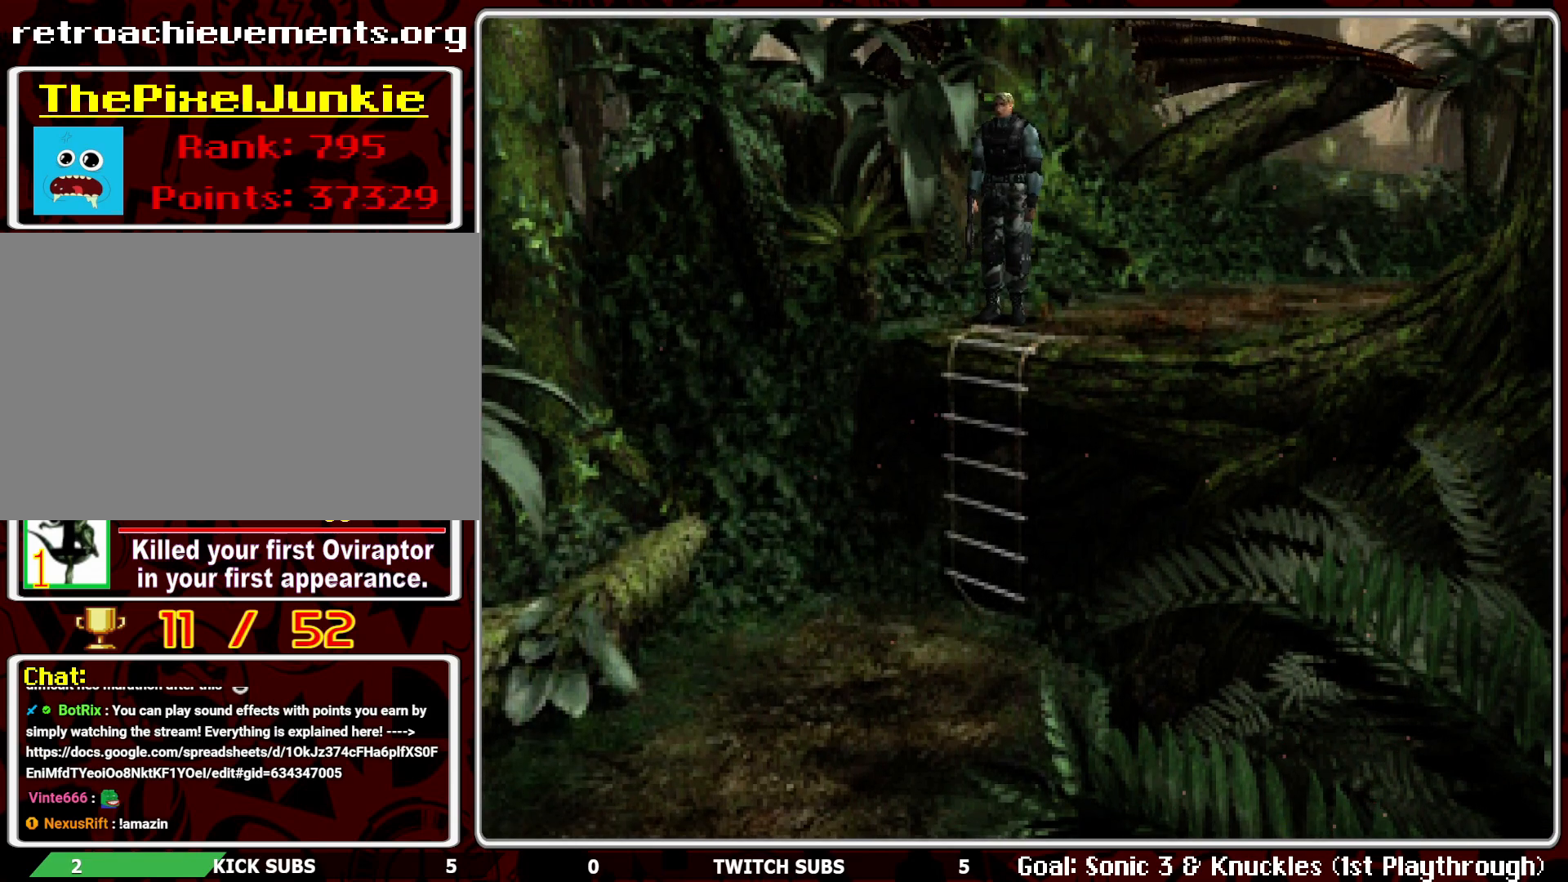
{"buttons": [], "left_stick": "center", "events": [[150, "CROSS", "down"], [200, "DPAD_UP", "up"], [283, "CROSS", "up"], [350, "CROSS", "down"], [450, "CROSS", "up"]]}
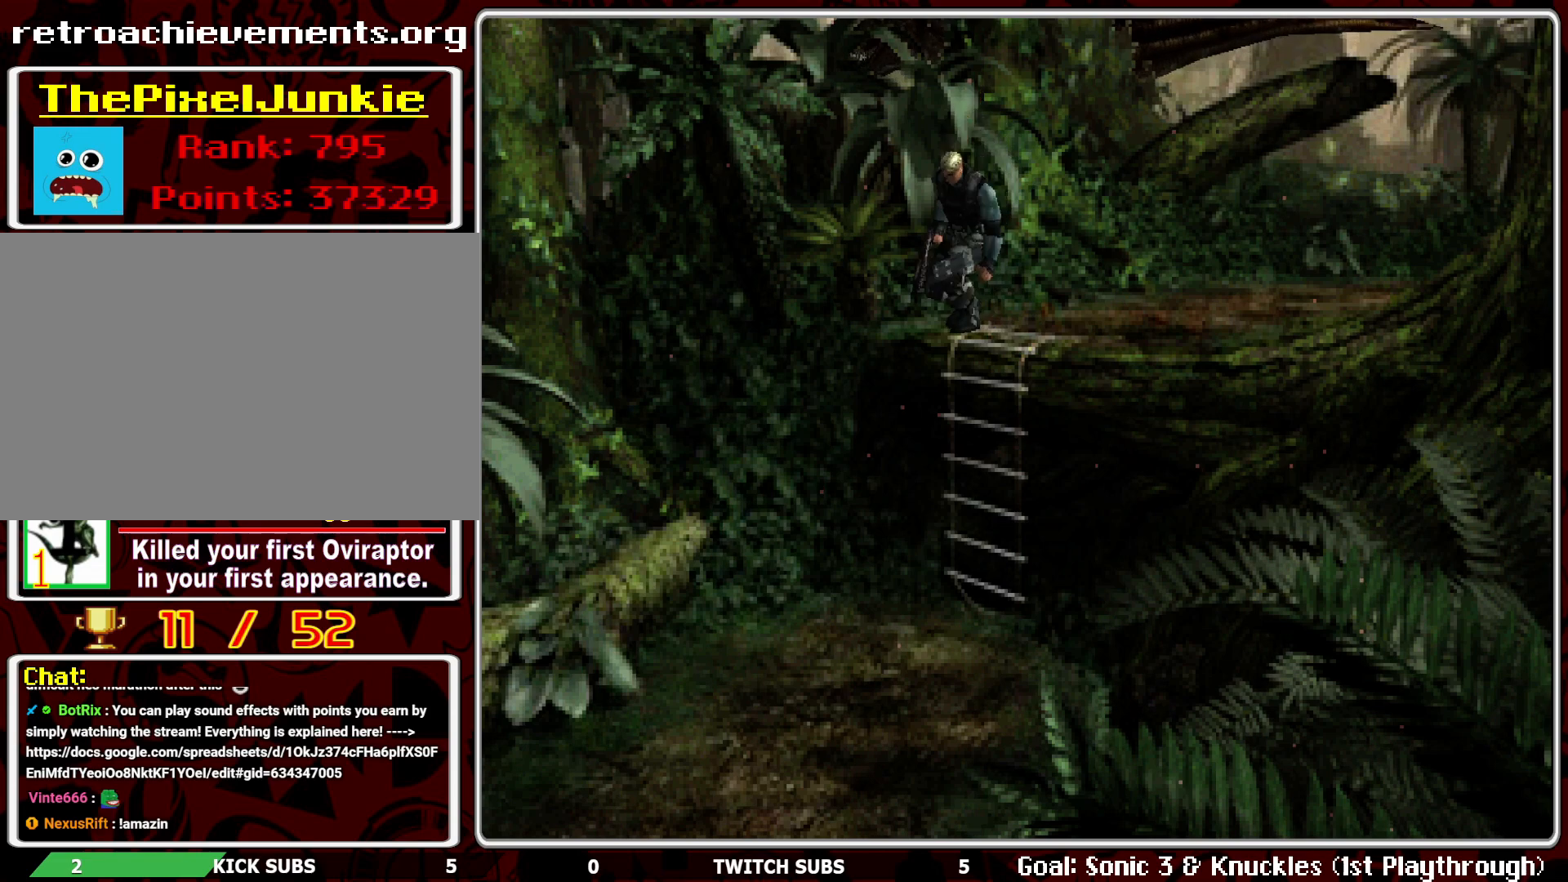
{"buttons": [], "left_stick": "center", "events": [[17, "CROSS", "down"], [117, "CROSS", "up"], [167, "CROSS", "down"], [300, "CROSS", "up"]]}
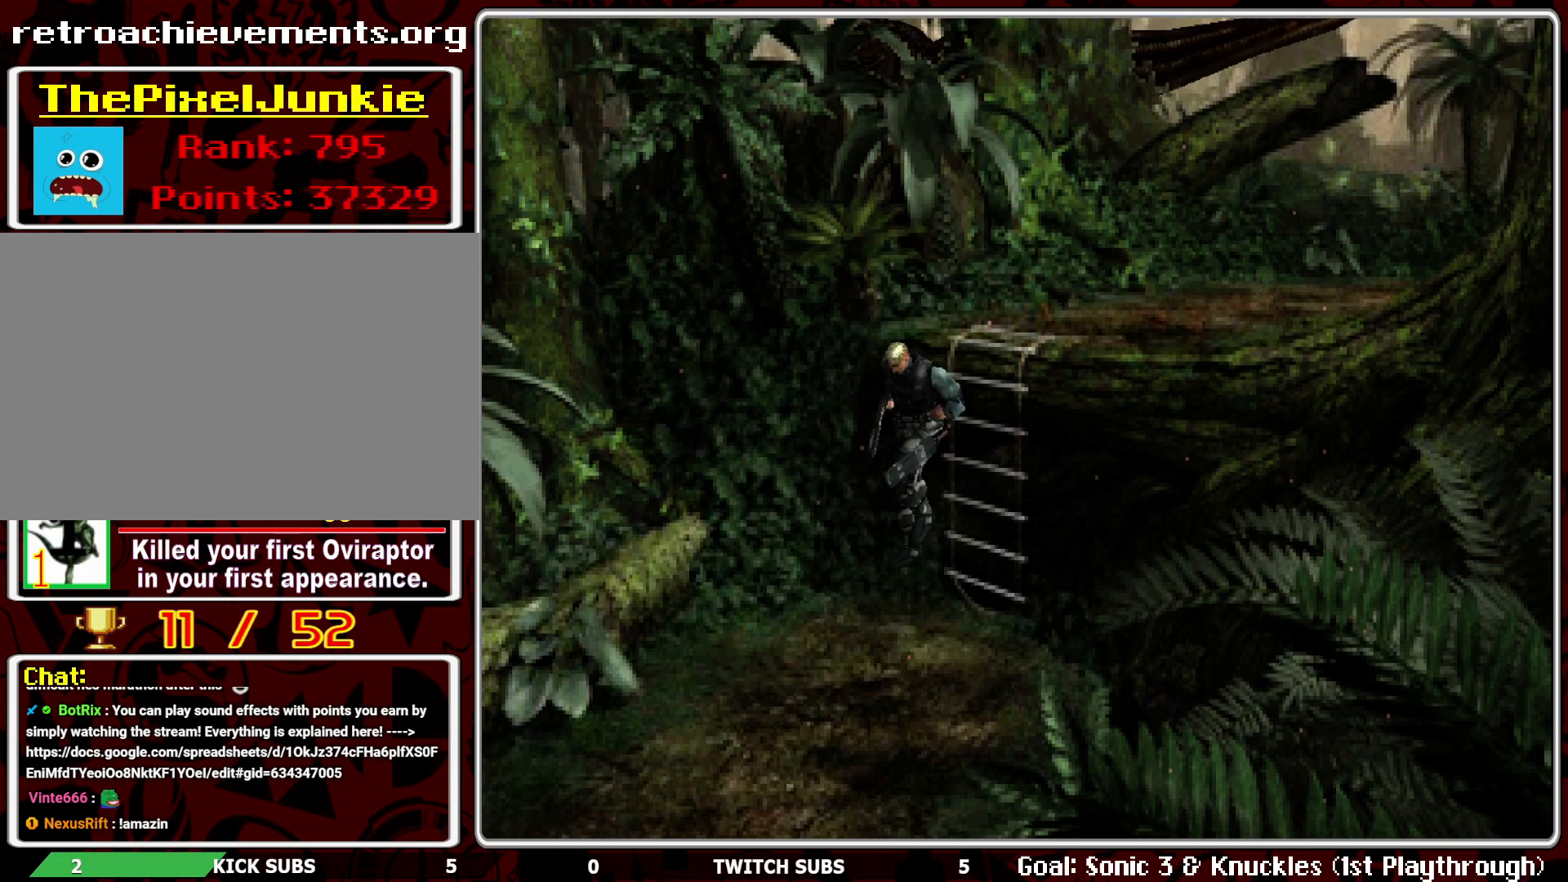
{"buttons": [], "left_stick": "center", "events": []}
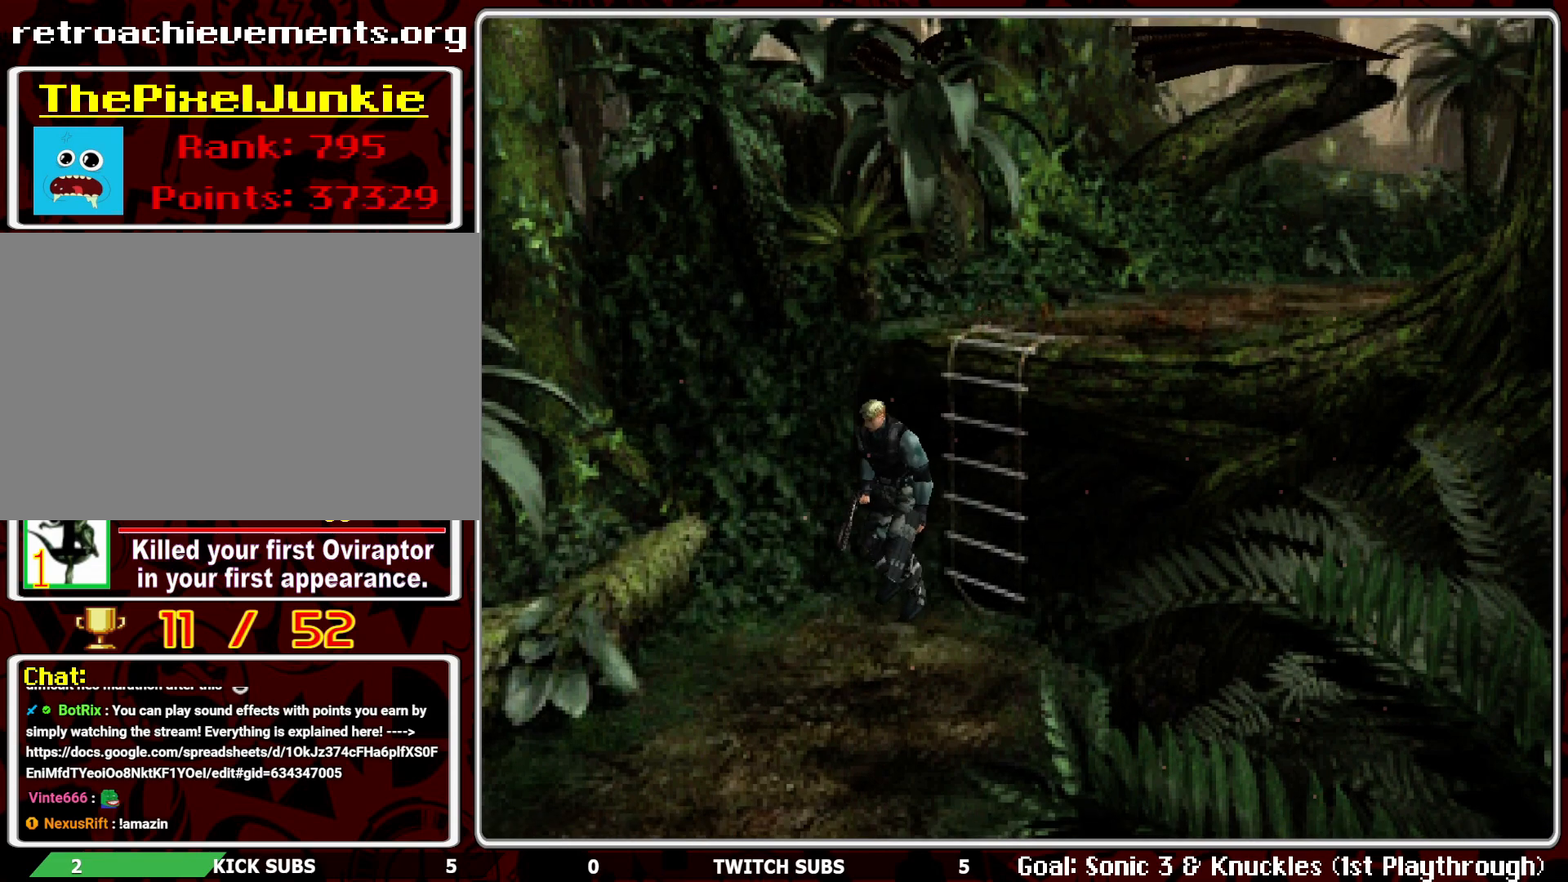
{"buttons": ["DPAD_UP"], "left_stick": "center", "events": [[133, "DPAD_UP", "down"]]}
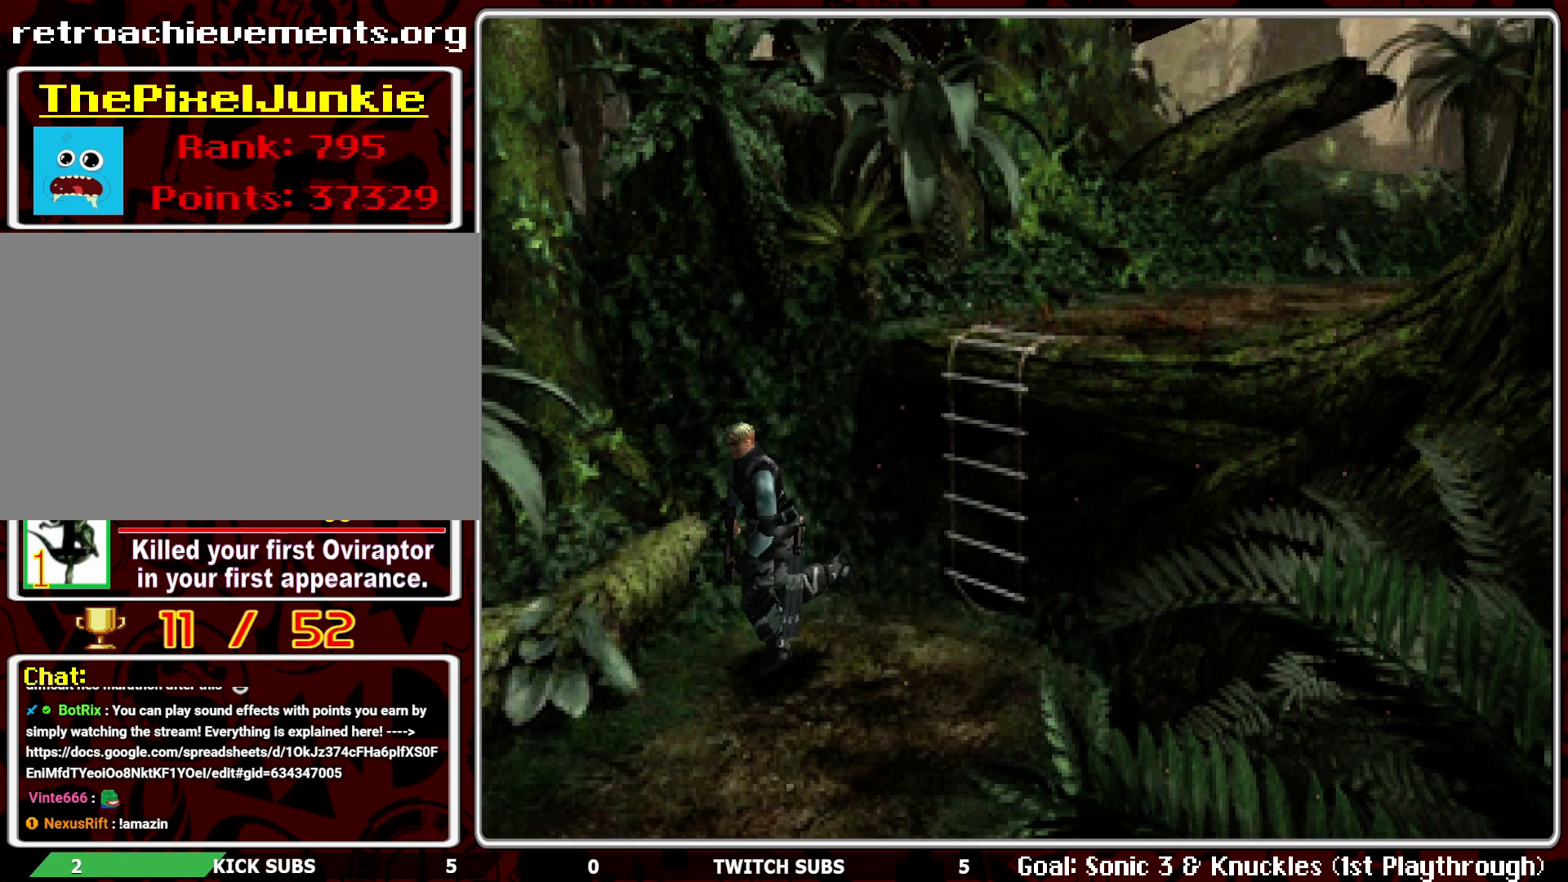
{"buttons": ["DPAD_UP"], "left_stick": "center", "events": []}
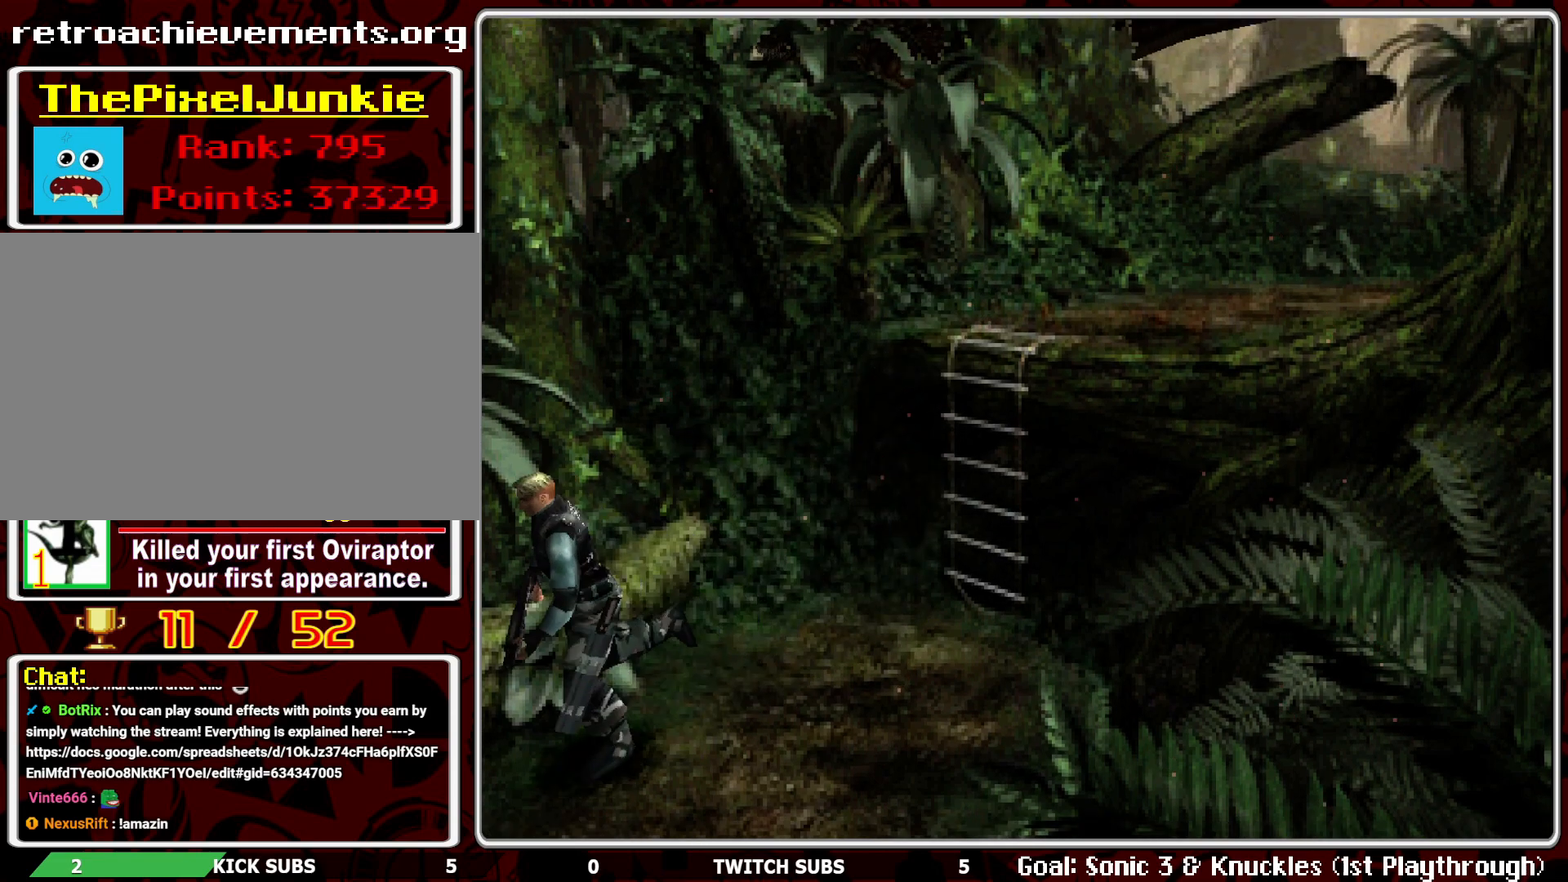
{"buttons": ["R1"], "left_stick": "center", "events": [[50, "DPAD_UP", "up"], [467, "R1", "down"]]}
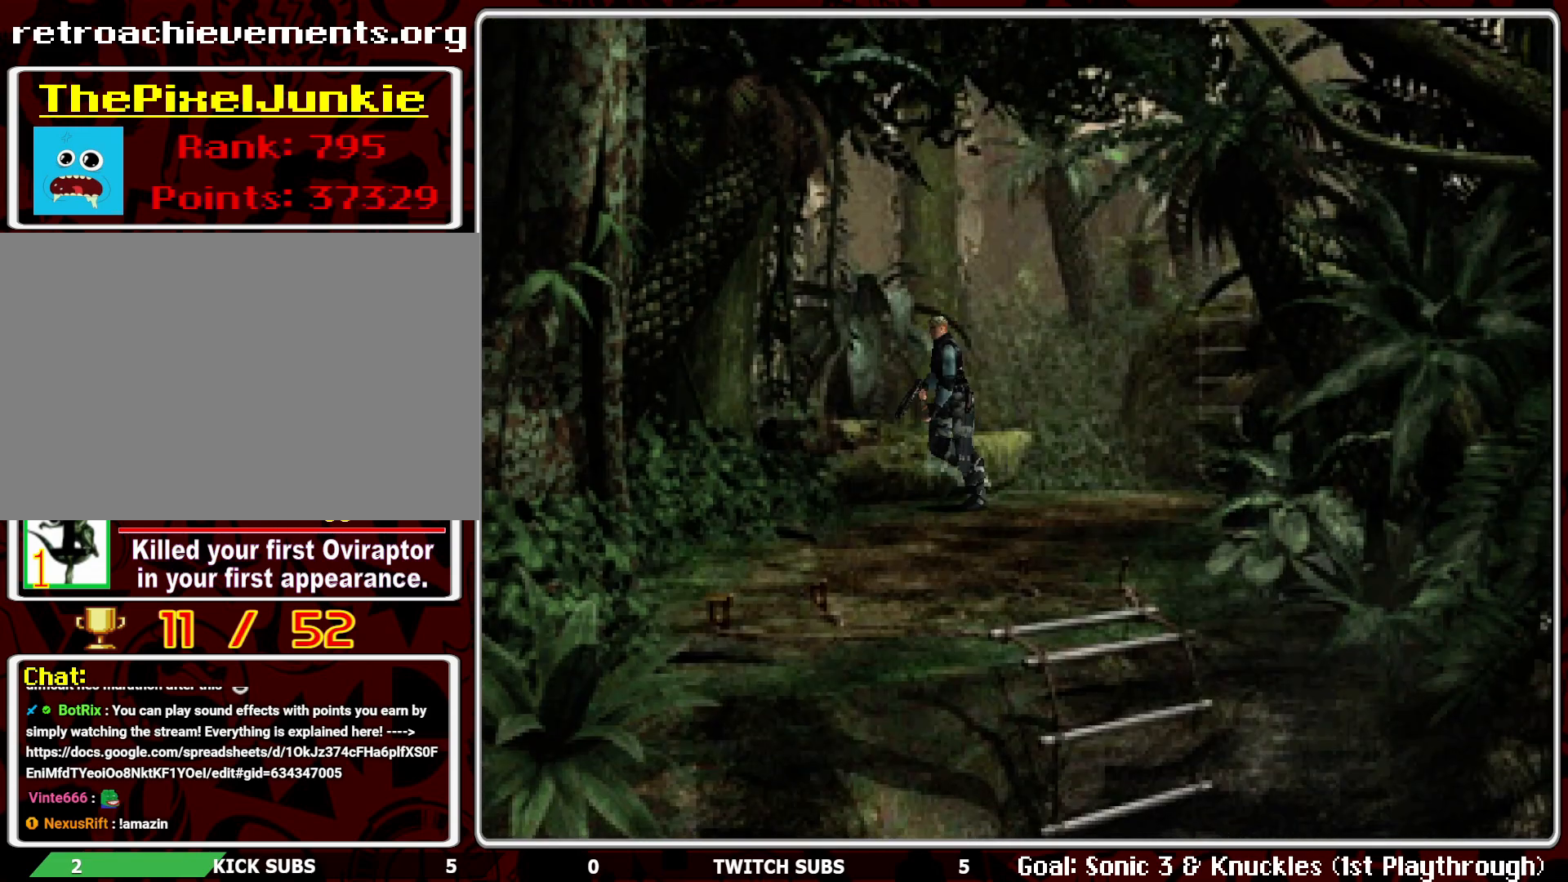
{"buttons": ["L1", "R1"], "left_stick": "center", "events": [[283, "L1", "down"], [350, "L1", "up"], [450, "L1", "down"]]}